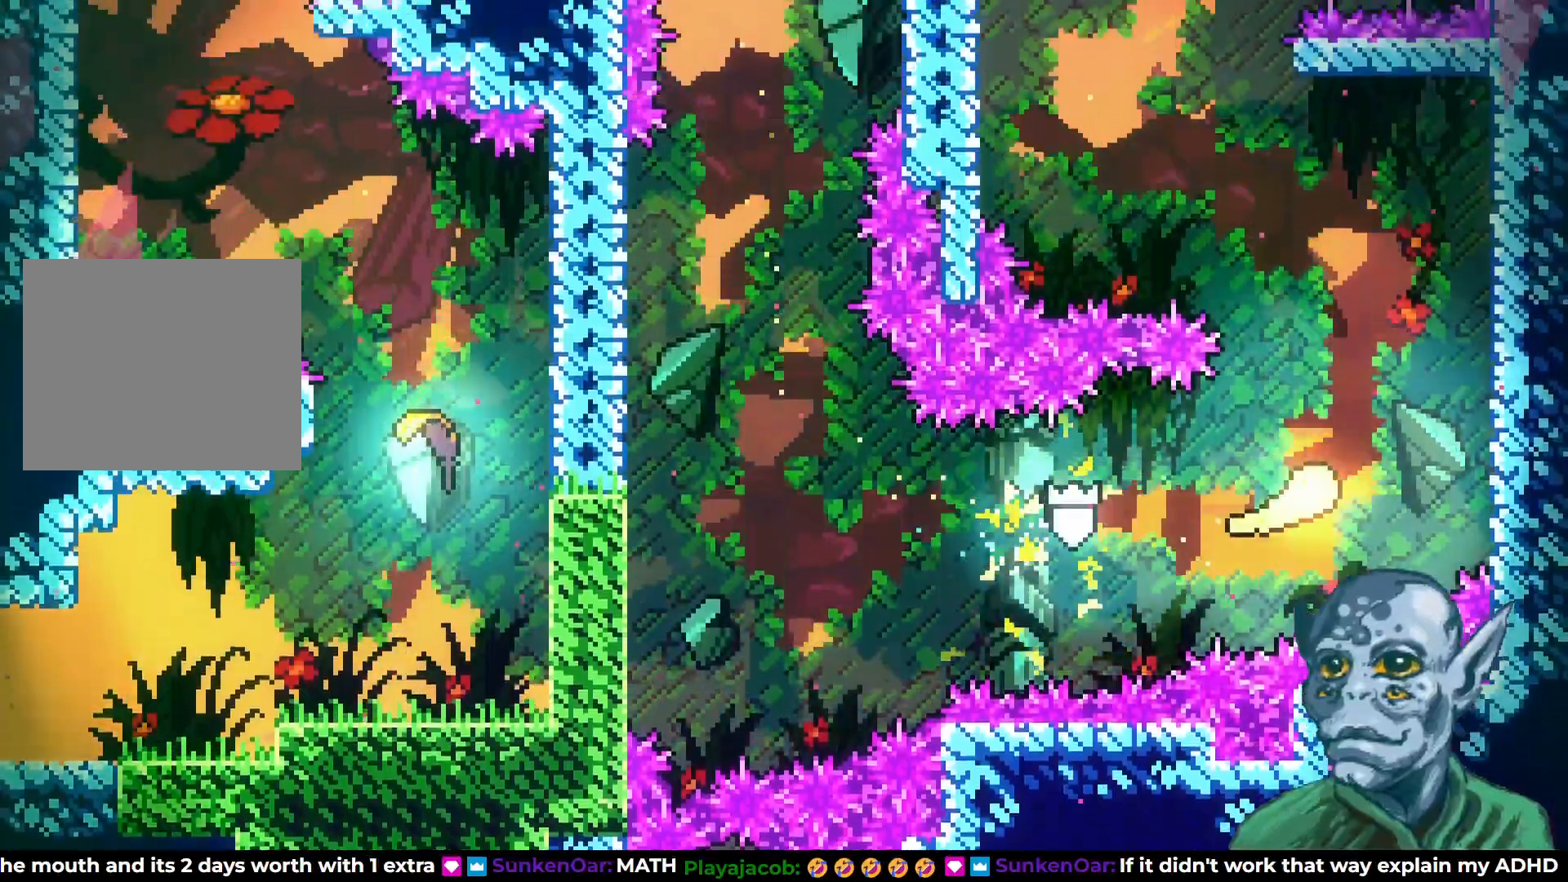
Gameplay with a controller (PlayStation layout); each line is a JSON object with the inputs held at the frame after it. "events" lists button and stick changes between this image and that frame as [ms after this image, input, new state], when the widget could be followed in between.
{"buttons": ["DPAD_UP"], "left_stick": "center", "right_stick": "center", "events": [[150, "DPAD_LEFT", "down"], [417, "DPAD_LEFT", "up"]]}
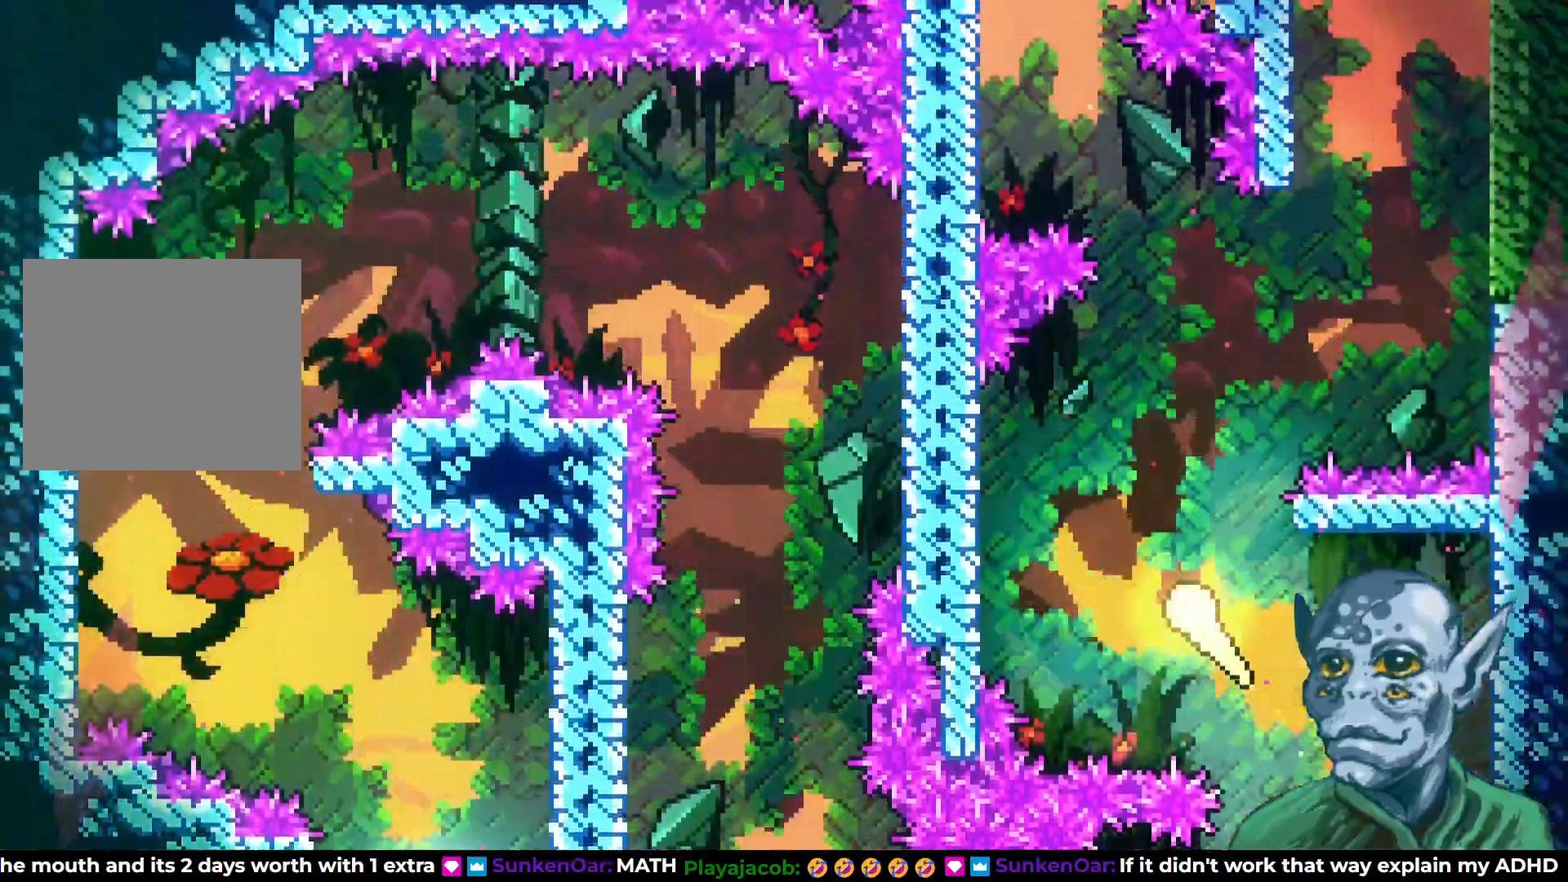
{"buttons": ["DPAD_UP"], "left_stick": "center", "right_stick": "center", "events": [[167, "DPAD_RIGHT", "down"], [217, "DPAD_UP", "up"], [333, "DPAD_UP", "down"], [467, "DPAD_RIGHT", "up"]]}
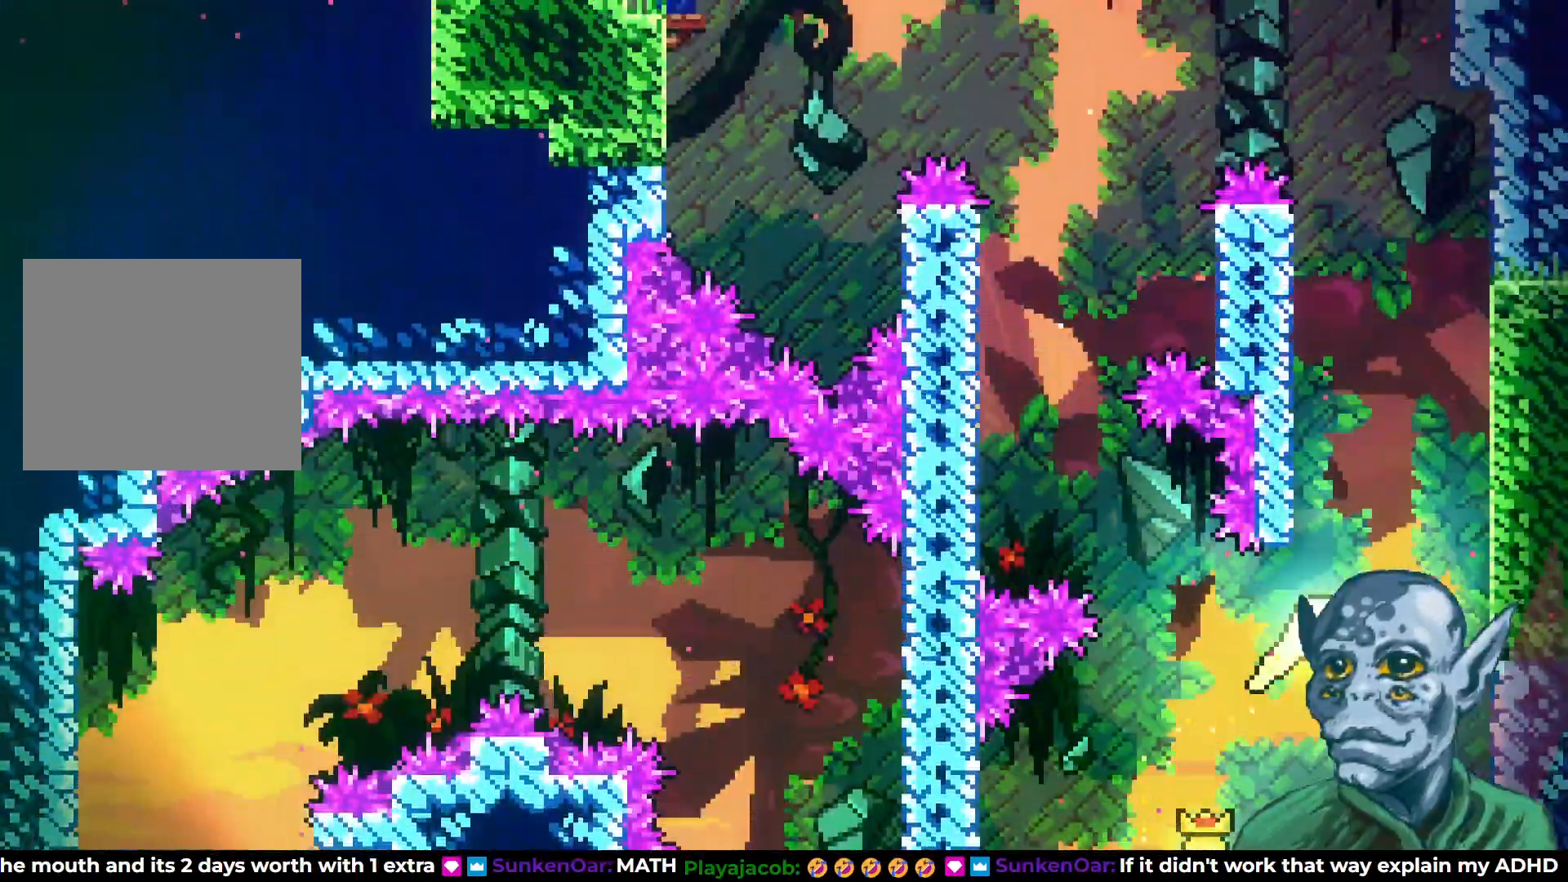
{"buttons": ["DPAD_UP"], "left_stick": "center", "right_stick": "center", "events": []}
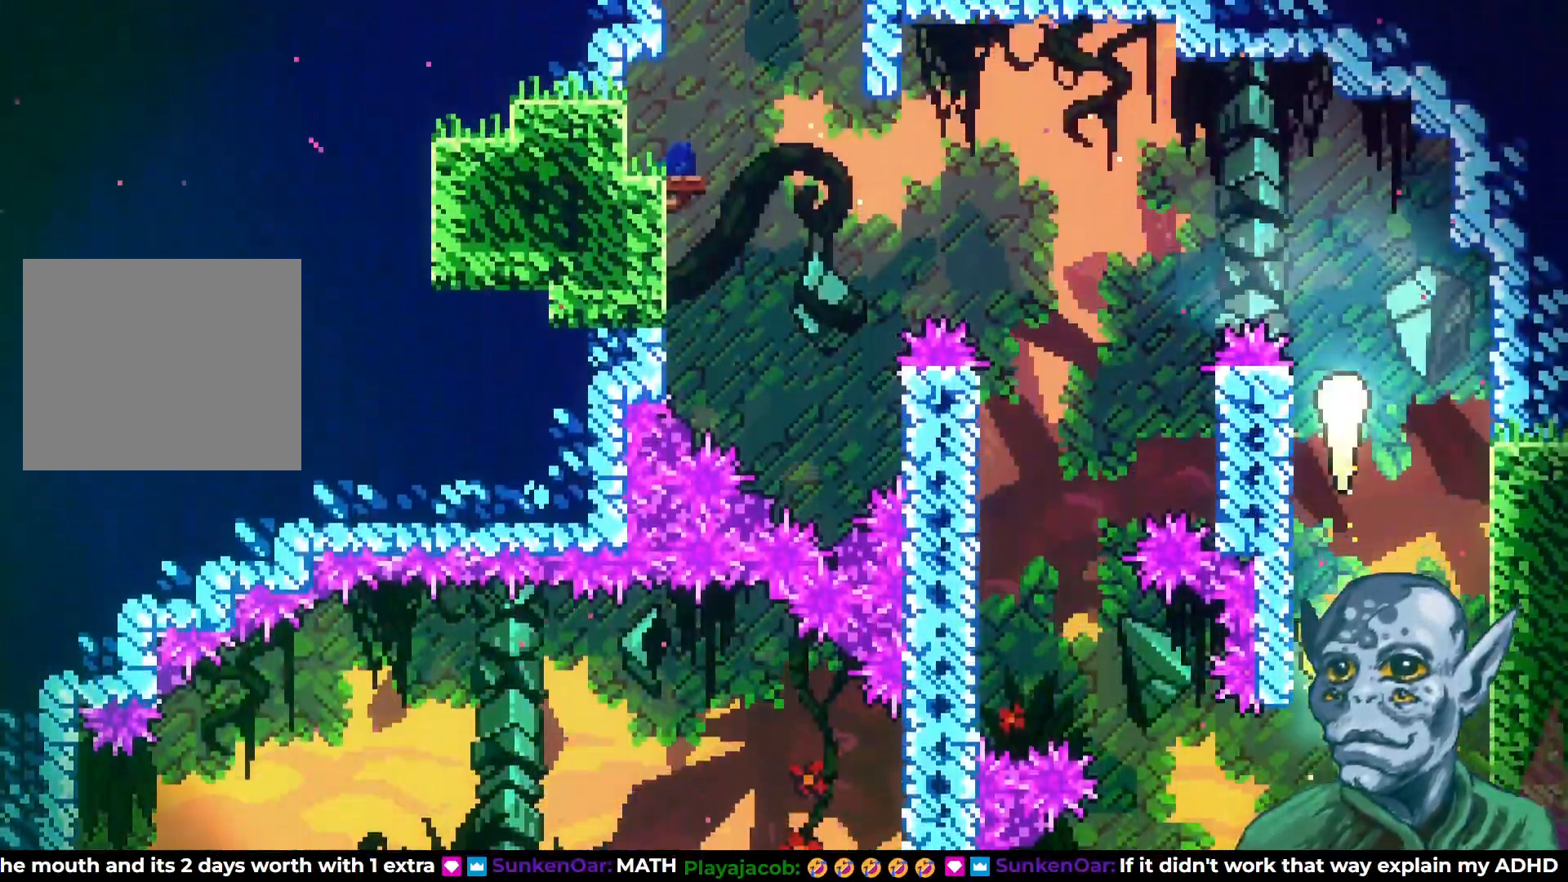
{"buttons": ["DPAD_UP", "DPAD_LEFT"], "left_stick": "center", "right_stick": "center", "events": [[50, "DPAD_LEFT", "down"]]}
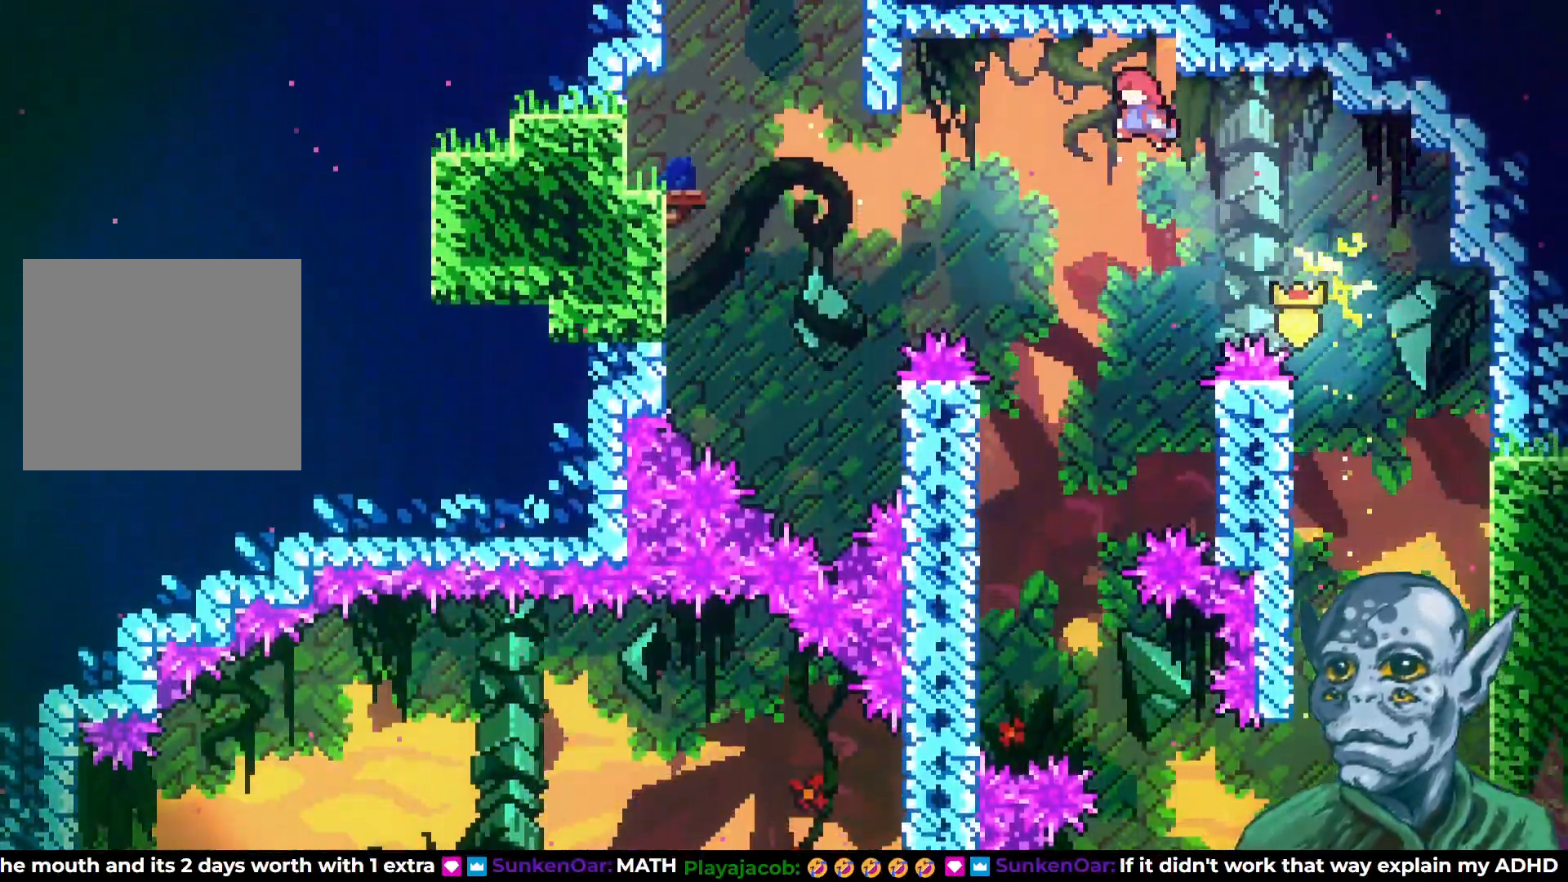
{"buttons": ["SQUARE", "DPAD_UP", "DPAD_LEFT"], "left_stick": "center", "right_stick": "center", "events": [[367, "SQUARE", "down"]]}
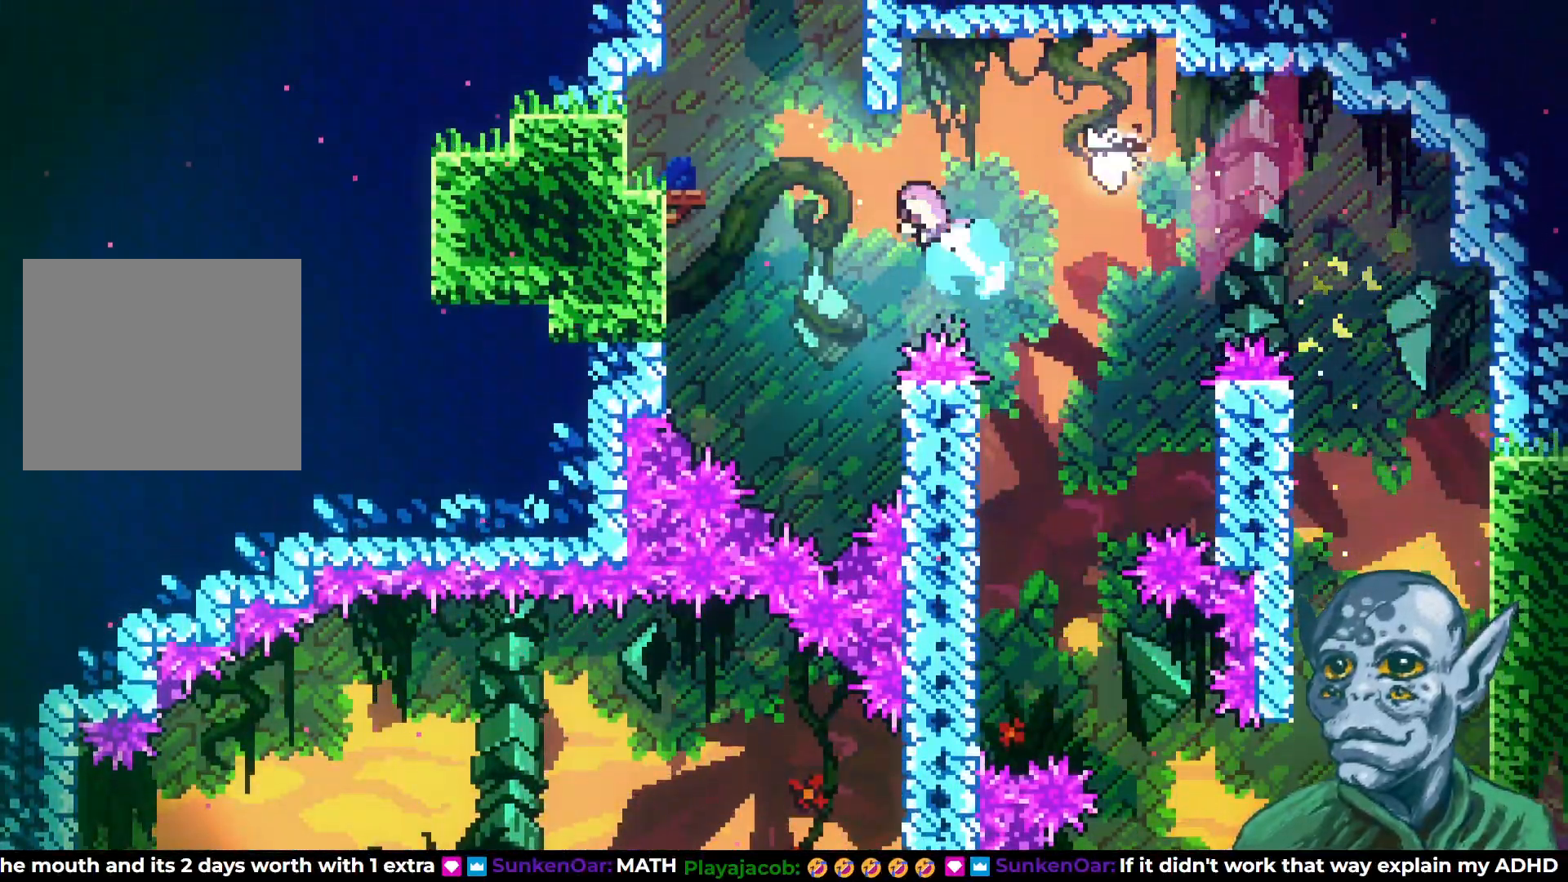
{"buttons": [], "left_stick": "center", "right_stick": "center", "events": [[133, "SQUARE", "up"], [383, "DPAD_LEFT", "up"], [400, "DPAD_UP", "up"]]}
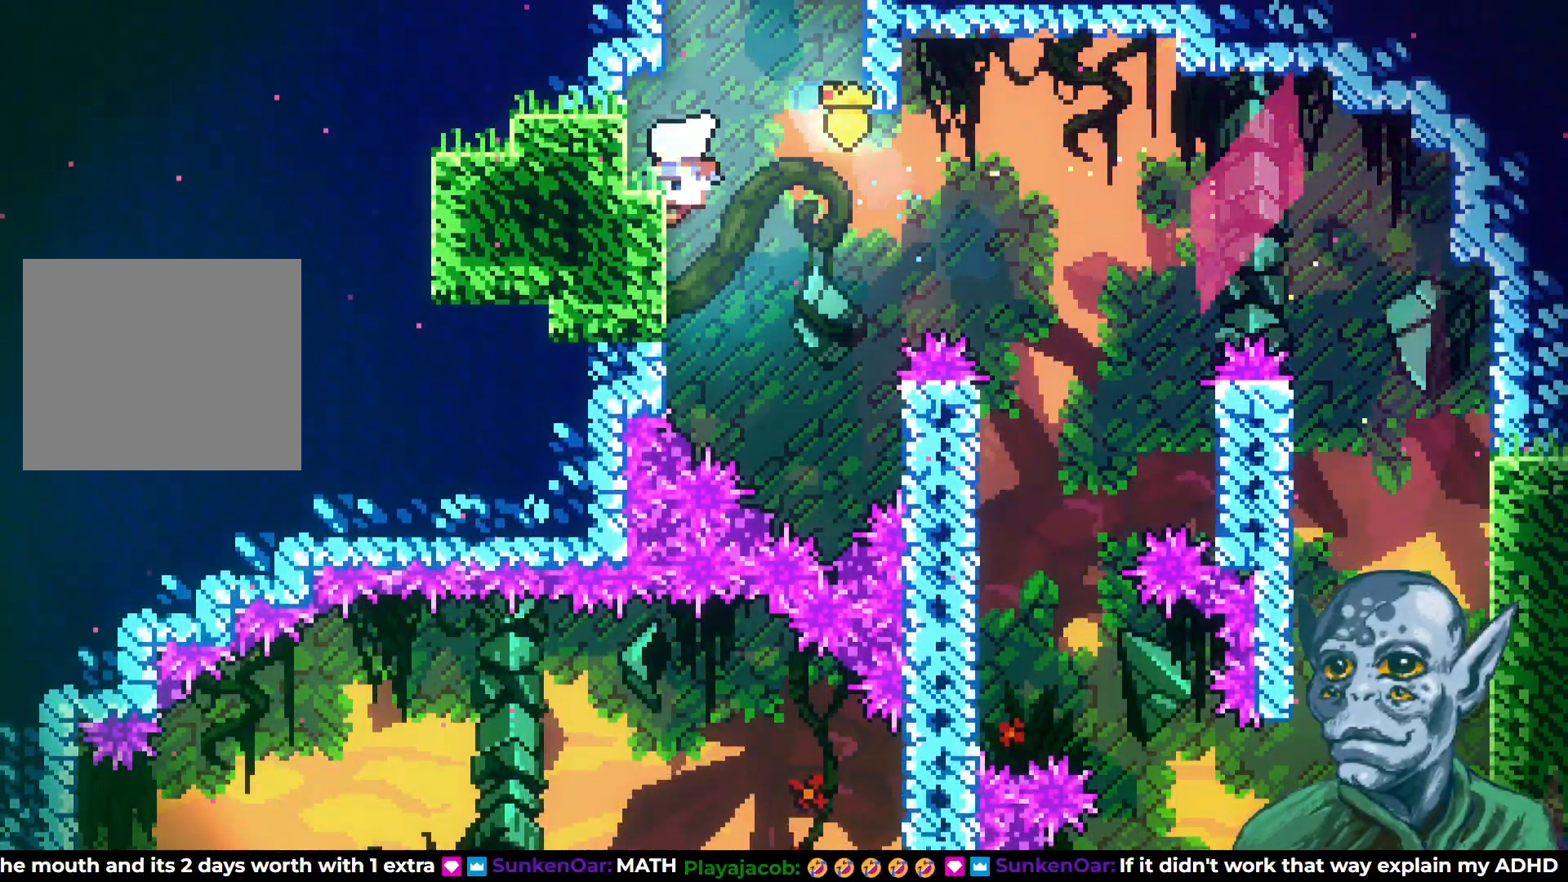
{"buttons": ["DPAD_UP"], "left_stick": "center", "right_stick": "center", "events": [[33, "DPAD_RIGHT", "down"], [67, "CROSS", "down"], [117, "DPAD_UP", "down"], [200, "DPAD_RIGHT", "up"], [217, "CROSS", "up"], [267, "SQUARE", "down"], [400, "SQUARE", "up"]]}
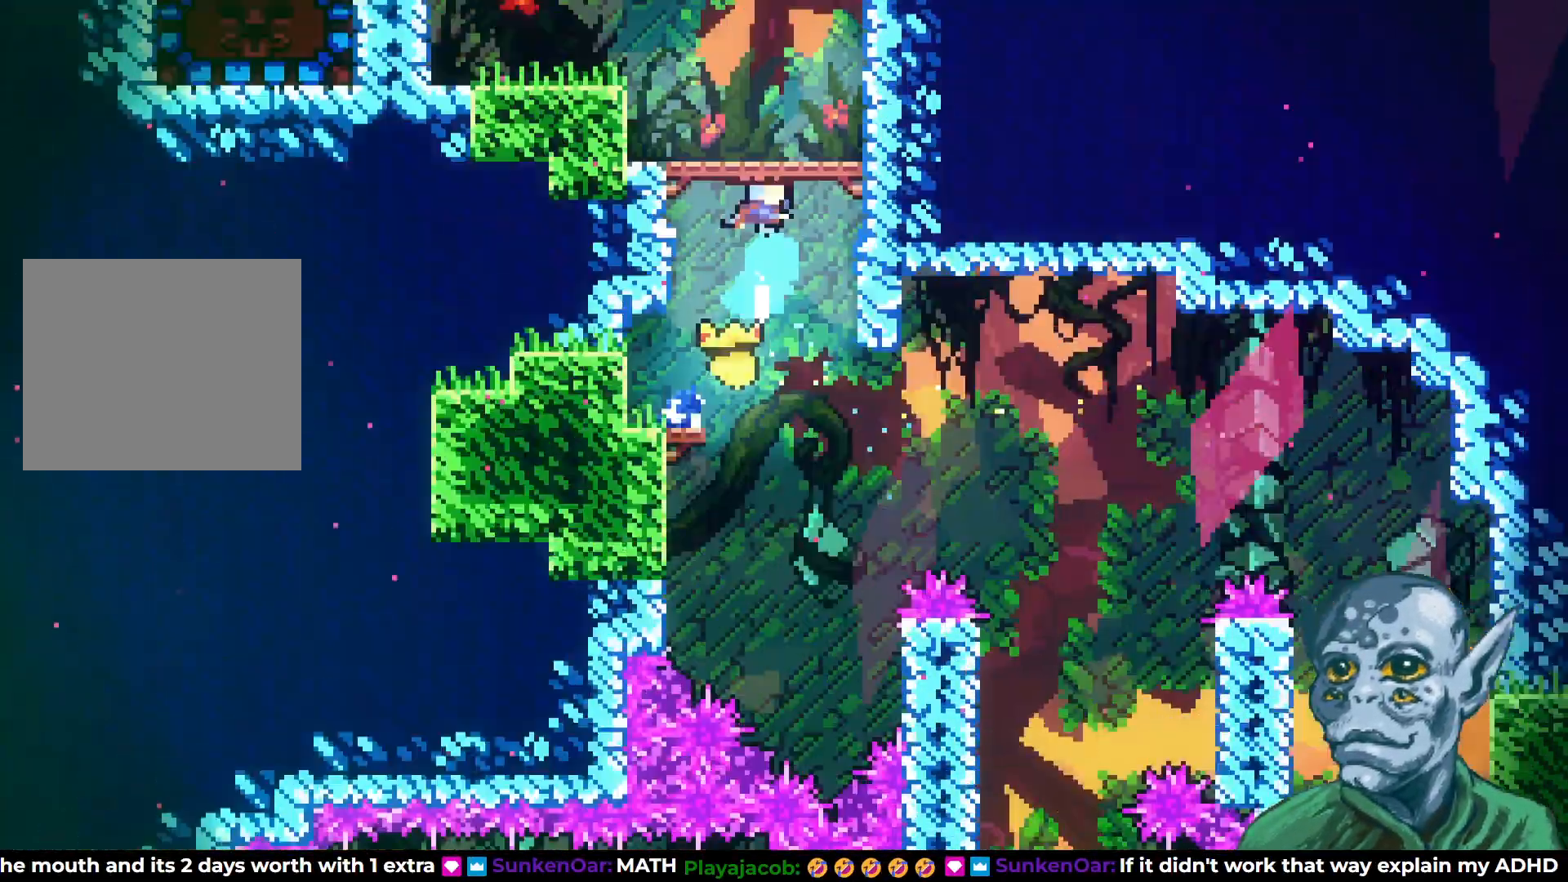
{"buttons": ["DPAD_UP", "DPAD_LEFT"], "left_stick": "center", "right_stick": "center", "events": [[100, "DPAD_UP", "up"], [250, "DPAD_UP", "down"], [267, "DPAD_LEFT", "down"]]}
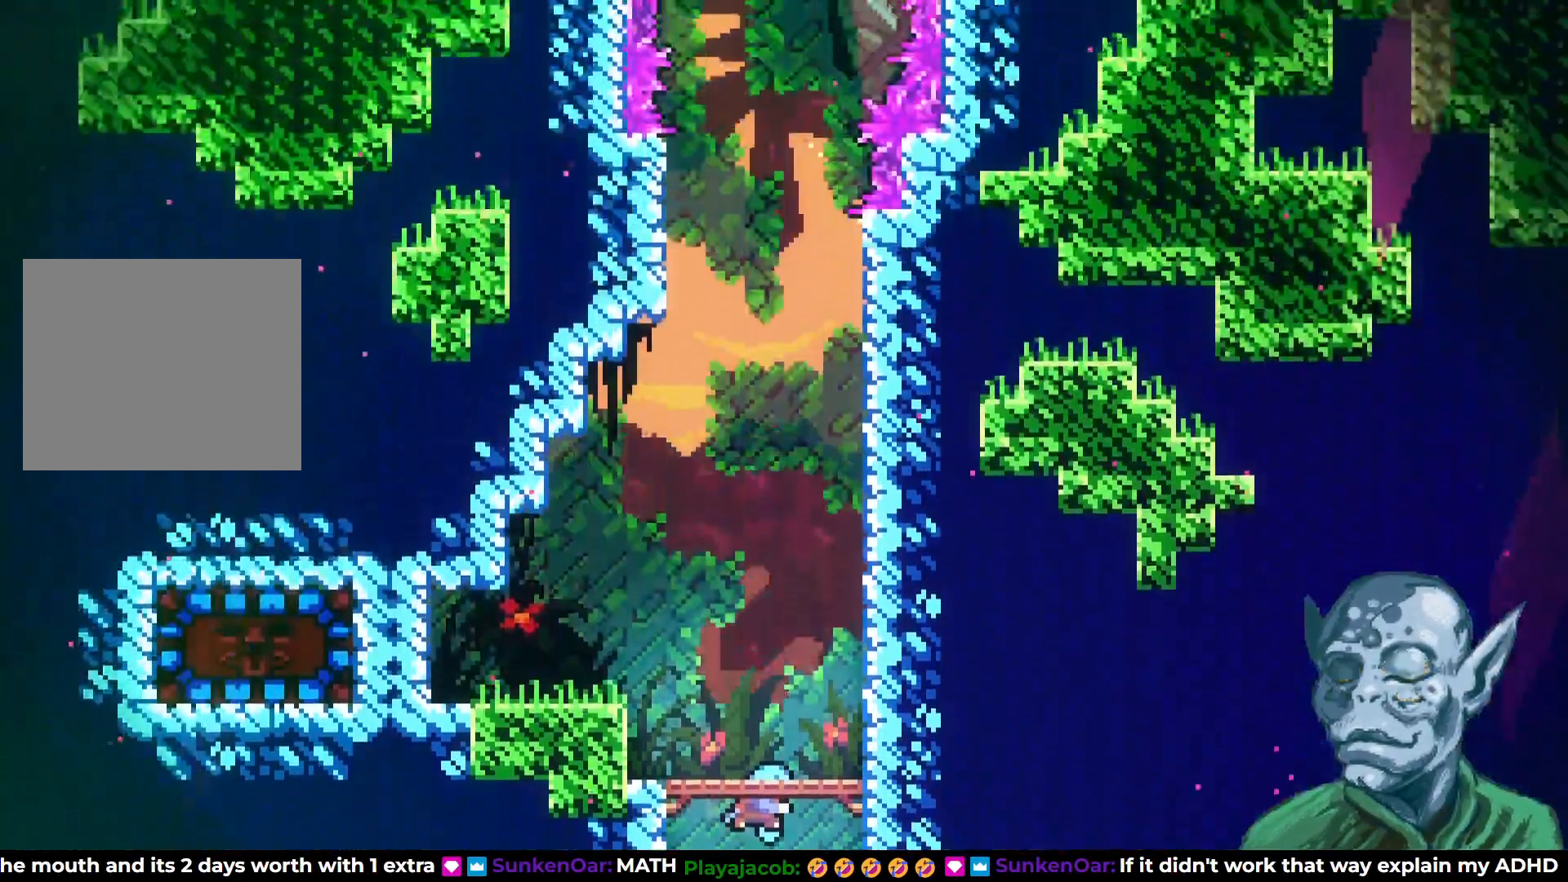
{"buttons": ["DPAD_LEFT"], "left_stick": "center", "right_stick": "center", "events": [[500, "DPAD_UP", "up"]]}
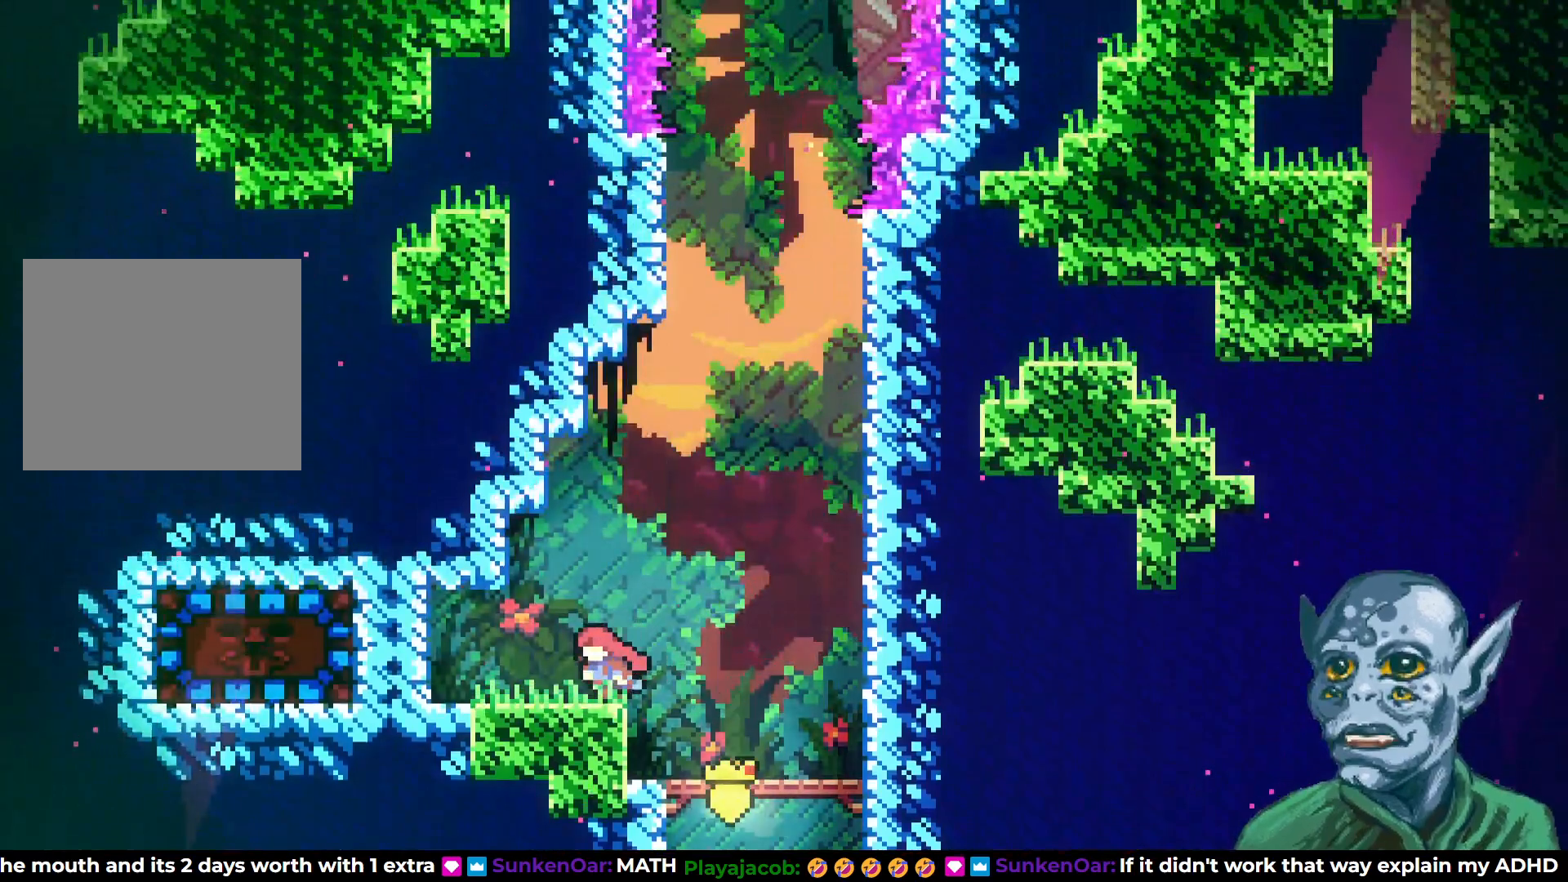
{"buttons": [], "left_stick": "center", "right_stick": "center", "events": [[183, "SQUARE", "down"], [300, "SQUARE", "up"], [383, "DPAD_LEFT", "up"]]}
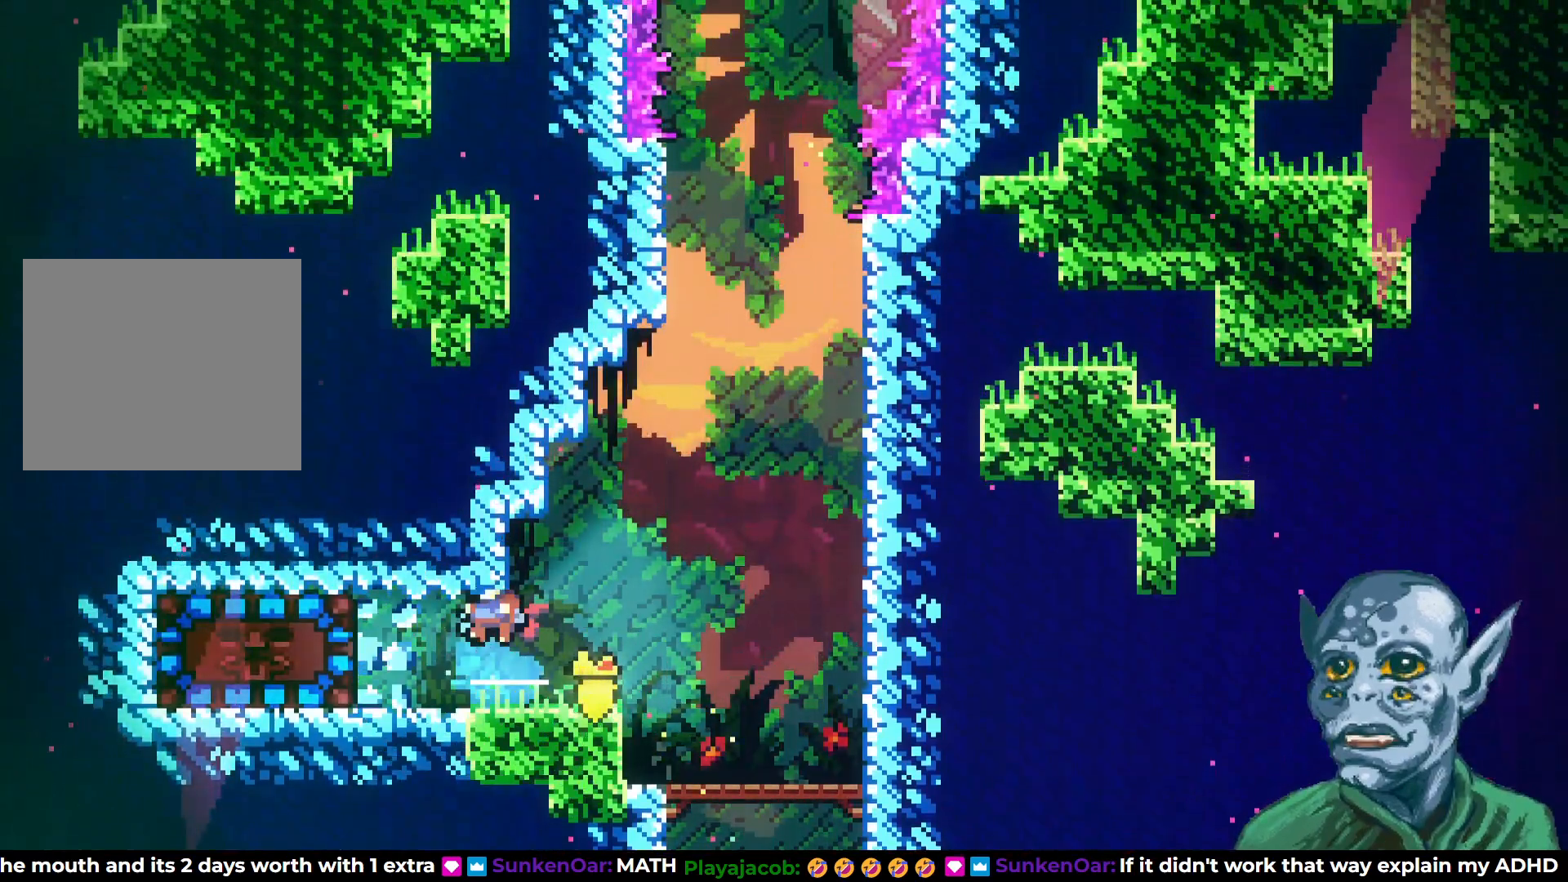
{"buttons": ["SQUARE", "DPAD_LEFT"], "left_stick": "center", "right_stick": "center", "events": [[217, "DPAD_LEFT", "down"], [450, "SQUARE", "down"]]}
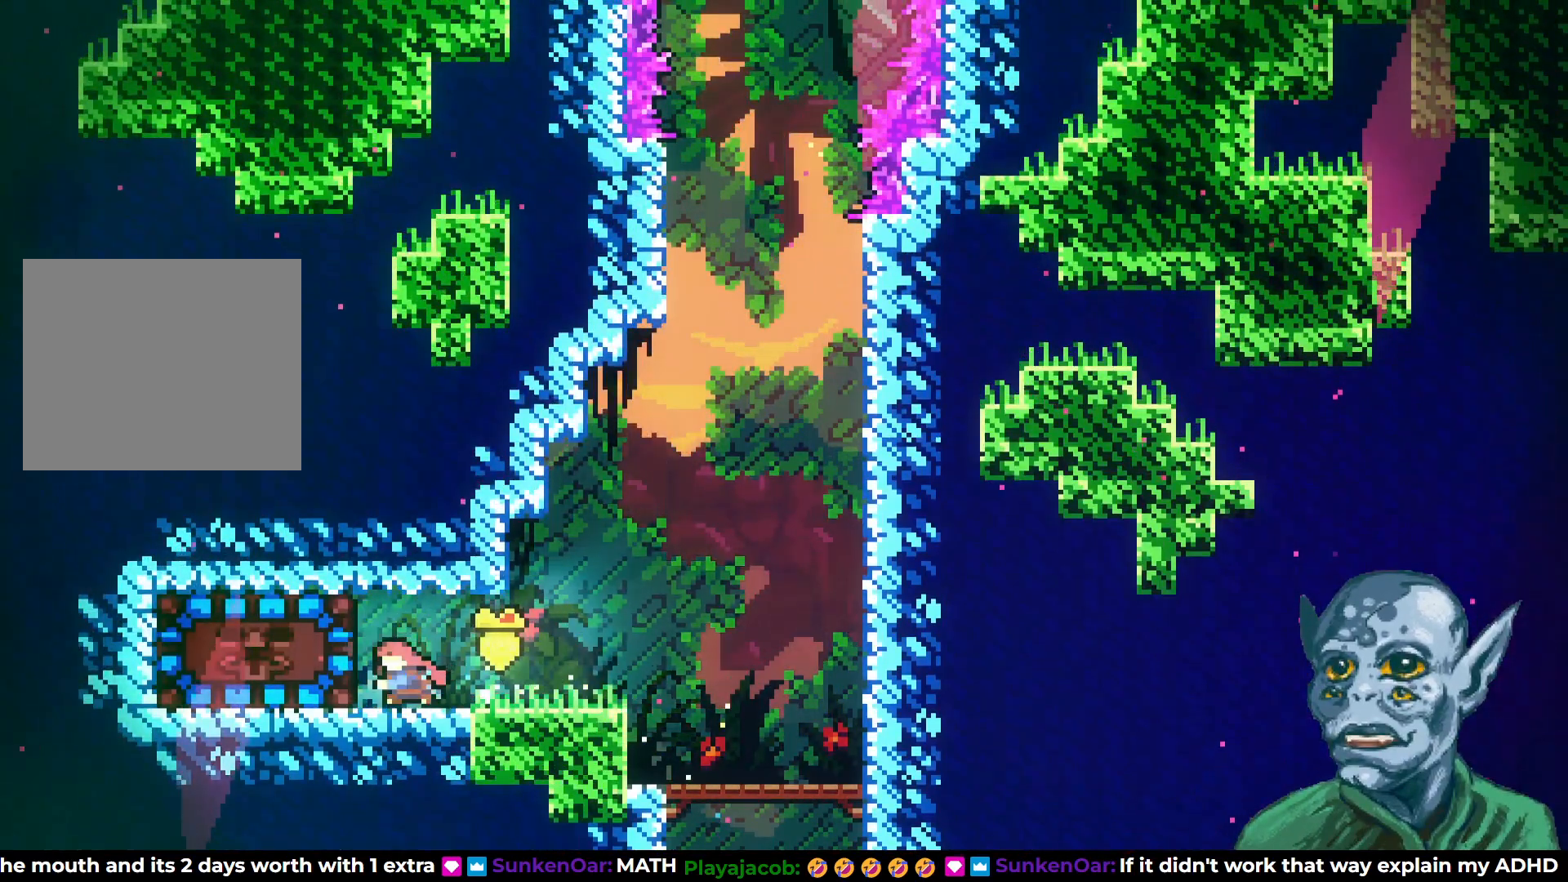
{"buttons": ["DPAD_RIGHT"], "left_stick": "center", "right_stick": "center", "events": [[67, "DPAD_LEFT", "up"], [117, "SQUARE", "up"], [317, "DPAD_RIGHT", "down"]]}
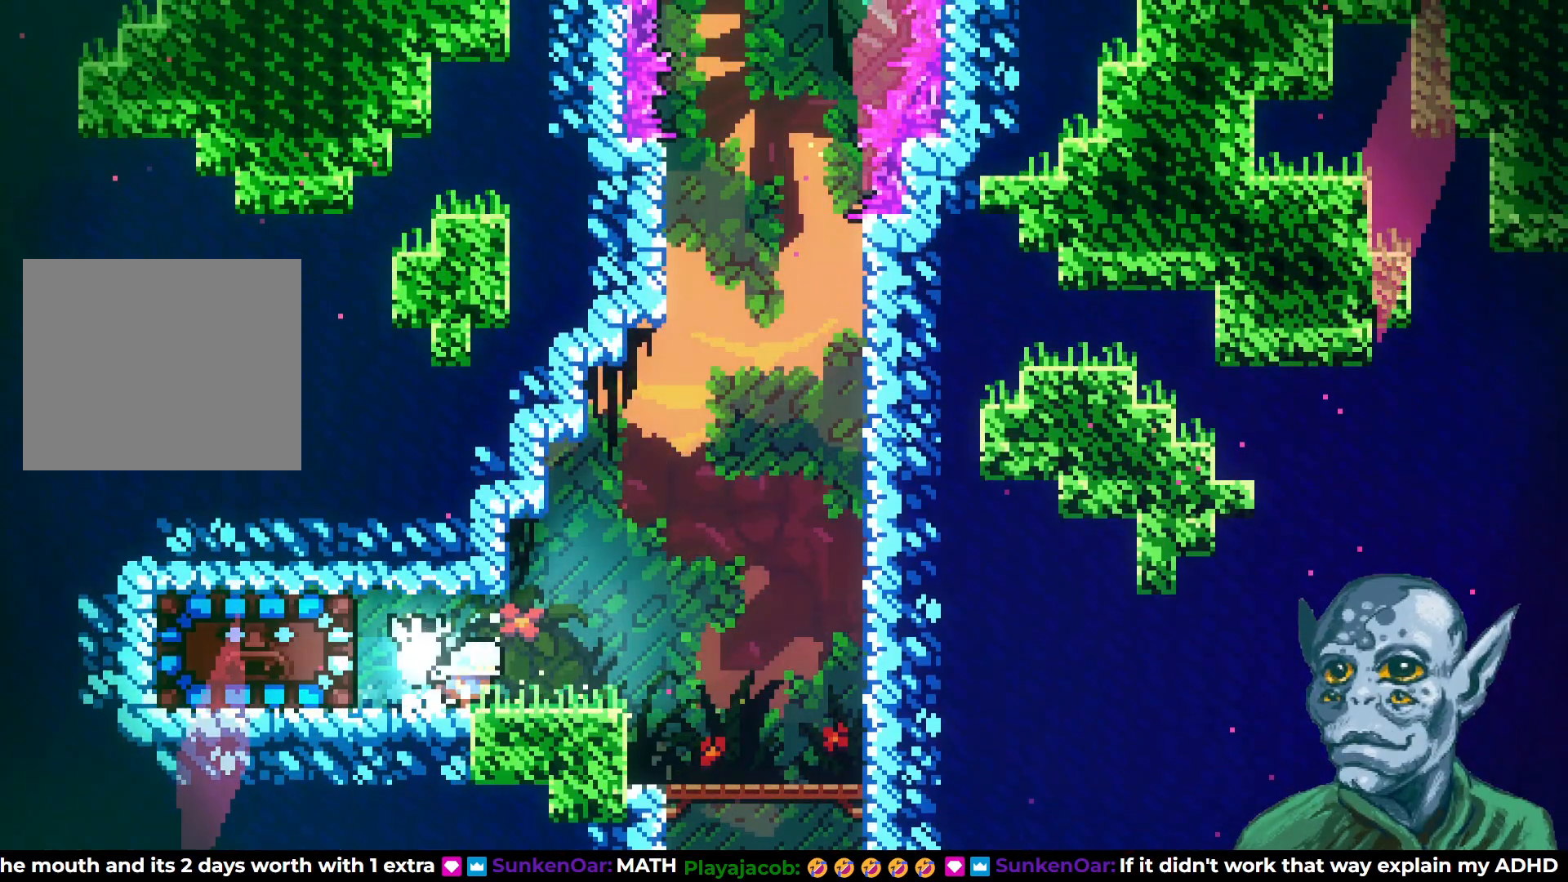
{"buttons": ["DPAD_UP"], "left_stick": "center", "right_stick": "center", "events": [[67, "CROSS", "down"], [100, "DPAD_UP", "down"], [183, "SQUARE", "down"], [267, "CROSS", "up"], [450, "SQUARE", "up"], [467, "DPAD_RIGHT", "up"]]}
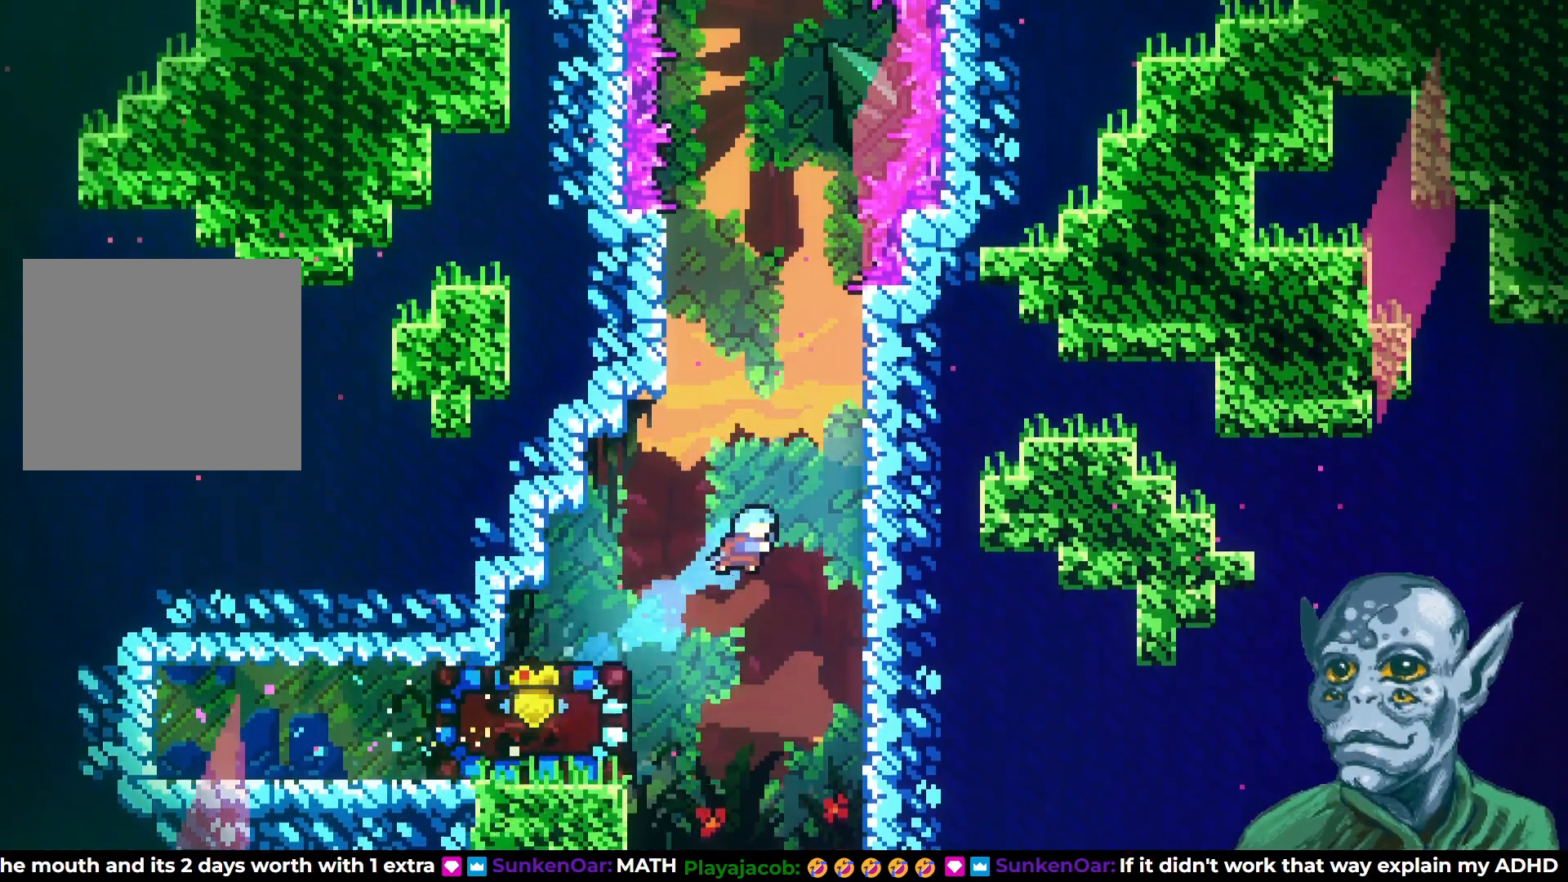
{"buttons": ["SQUARE", "DPAD_DOWN"], "left_stick": "center", "right_stick": "center", "events": [[33, "DPAD_UP", "up"], [117, "DPAD_LEFT", "down"], [250, "DPAD_LEFT", "up"], [417, "DPAD_DOWN", "down"], [467, "SQUARE", "down"]]}
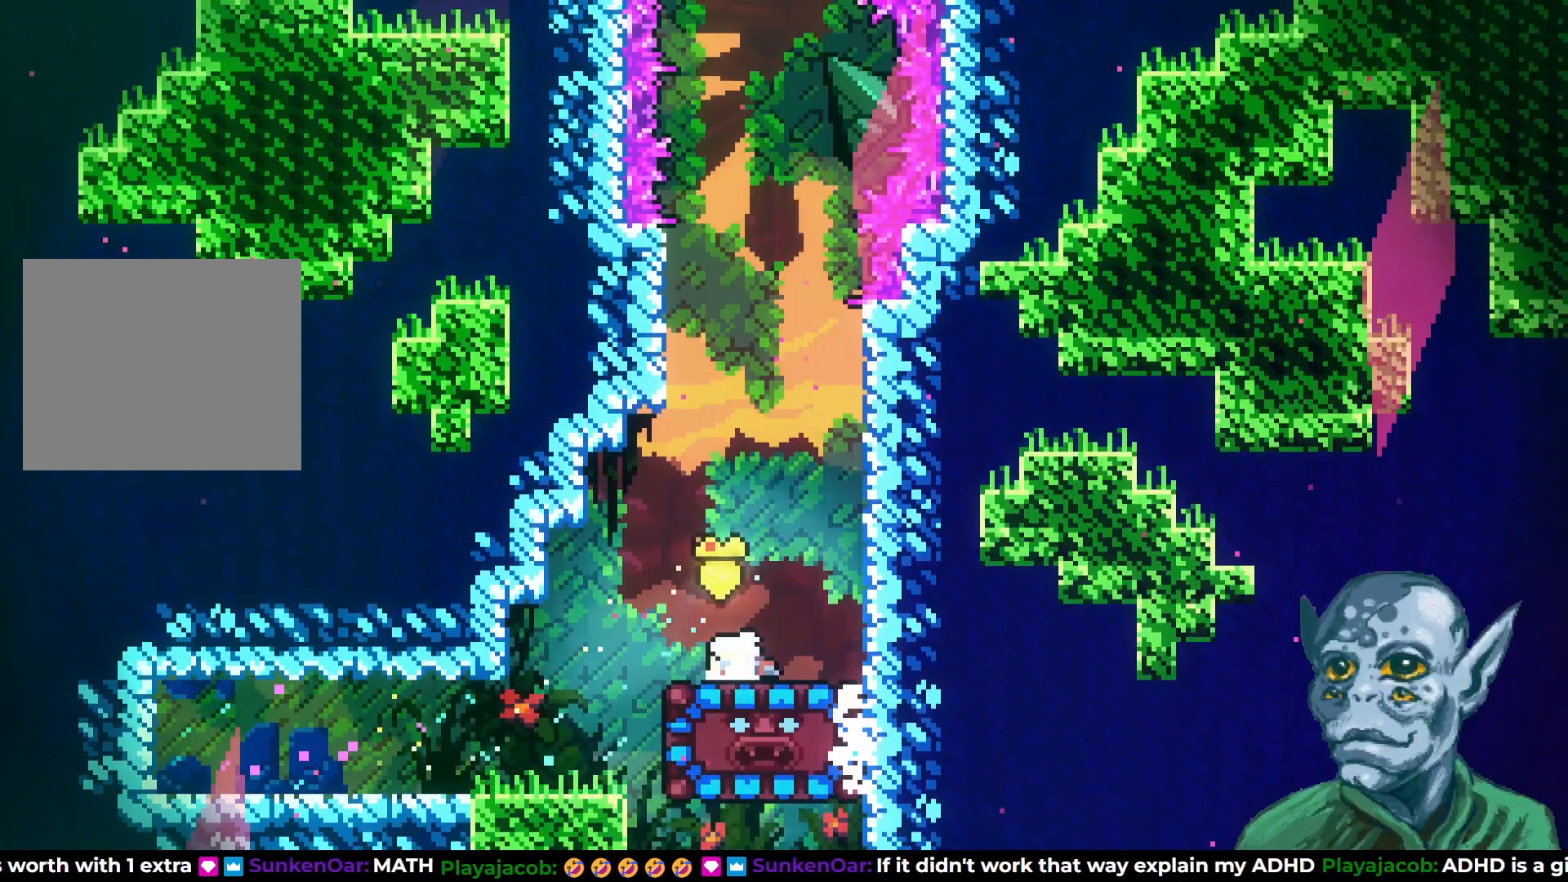
{"buttons": [], "left_stick": "center", "right_stick": "center", "events": [[83, "SQUARE", "up"], [133, "DPAD_DOWN", "up"], [317, "DPAD_RIGHT", "down"], [417, "DPAD_RIGHT", "up"]]}
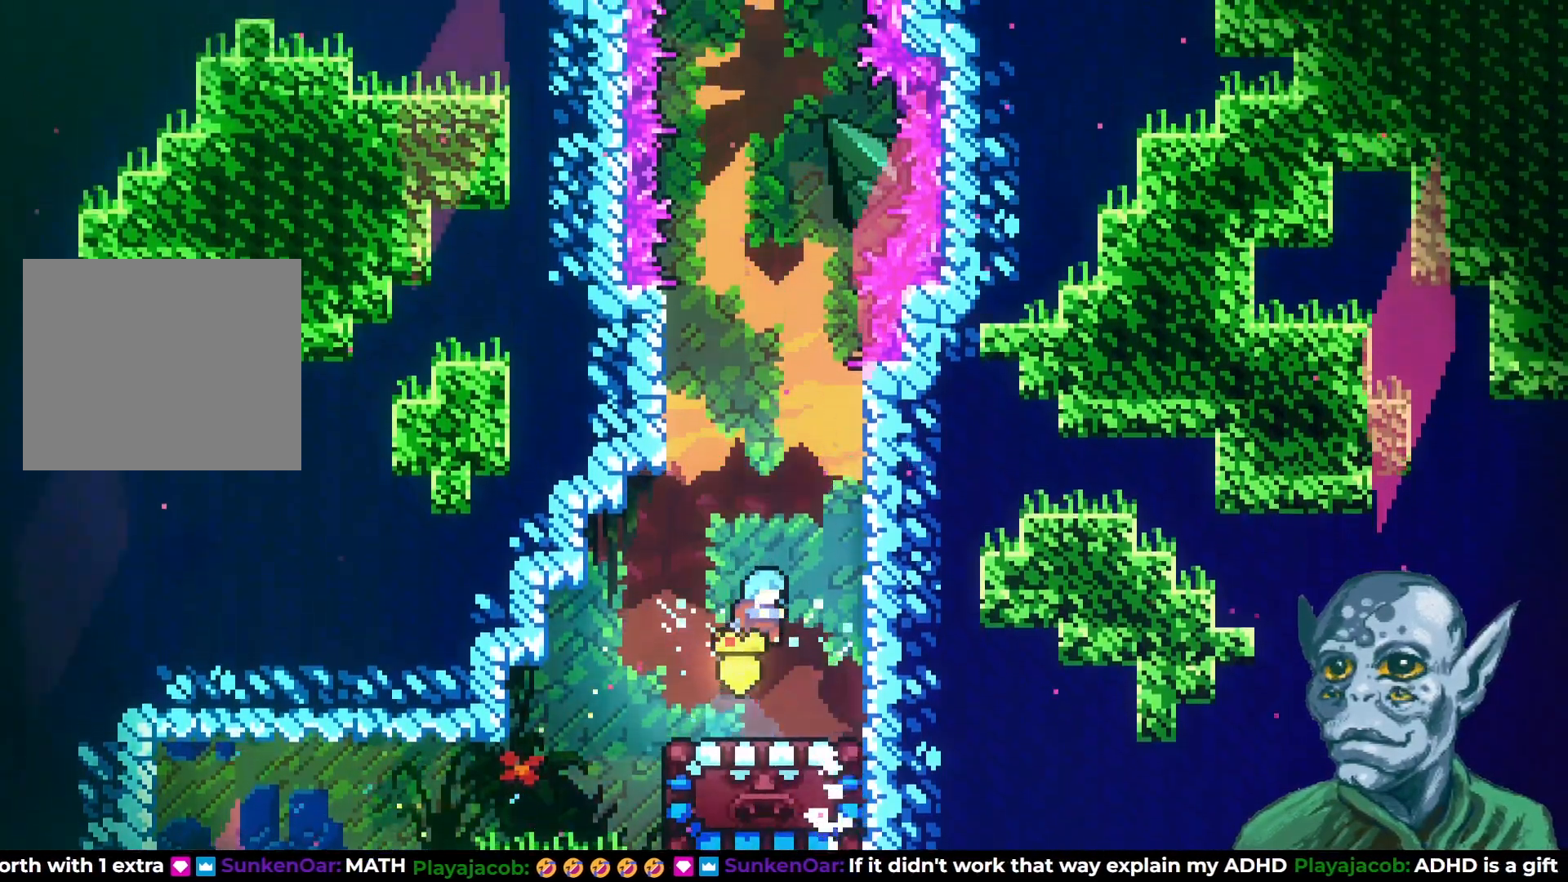
{"buttons": [], "left_stick": "center", "right_stick": "center", "events": []}
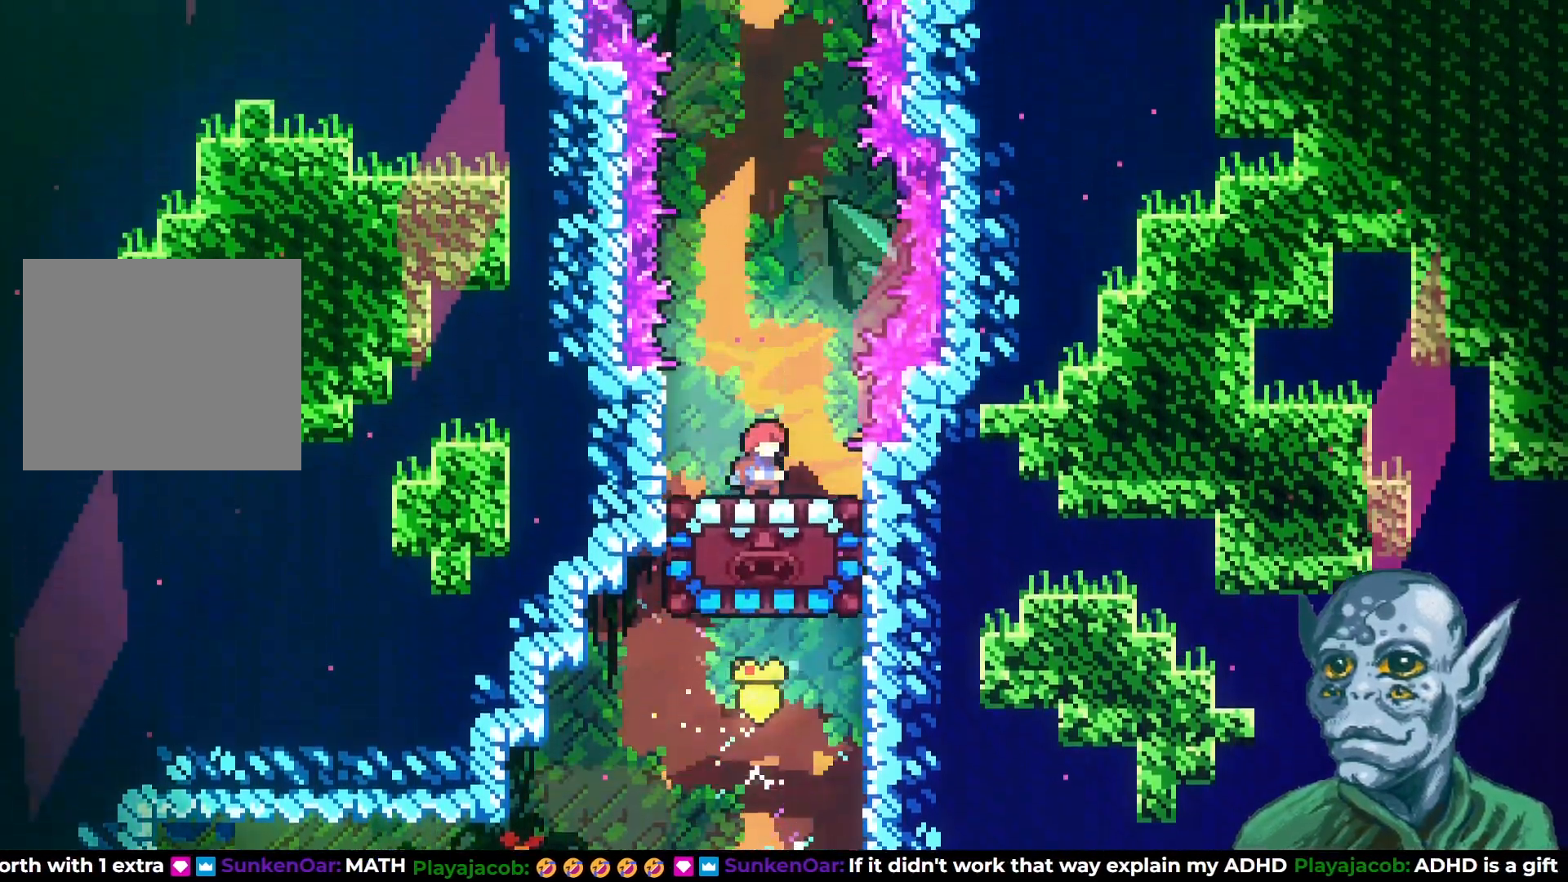
{"buttons": [], "left_stick": "center", "right_stick": "center", "events": []}
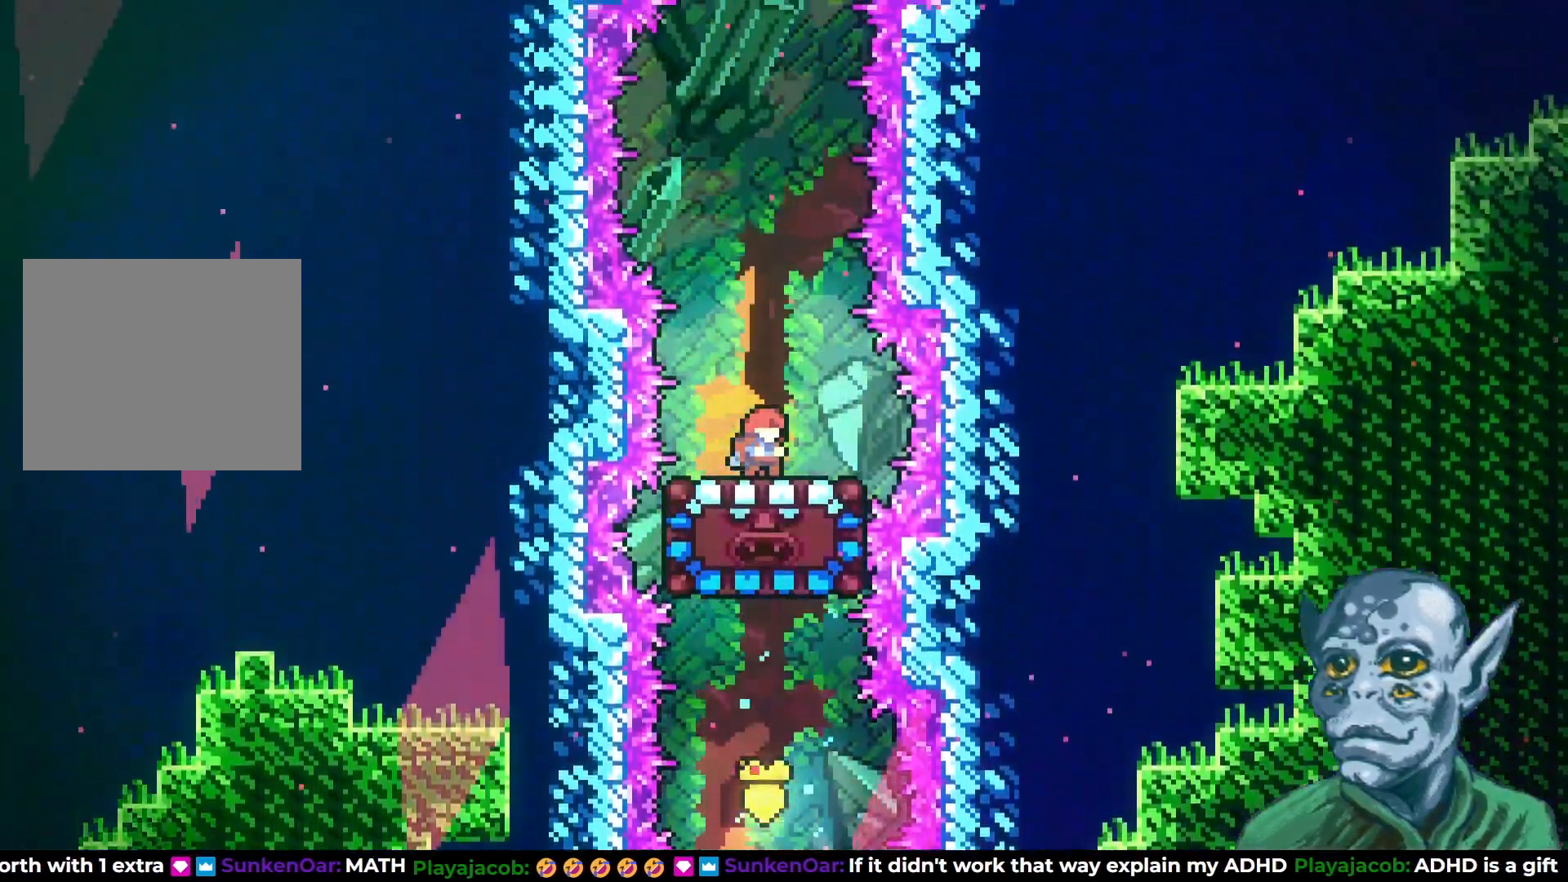
{"buttons": [], "left_stick": "center", "right_stick": "center", "events": []}
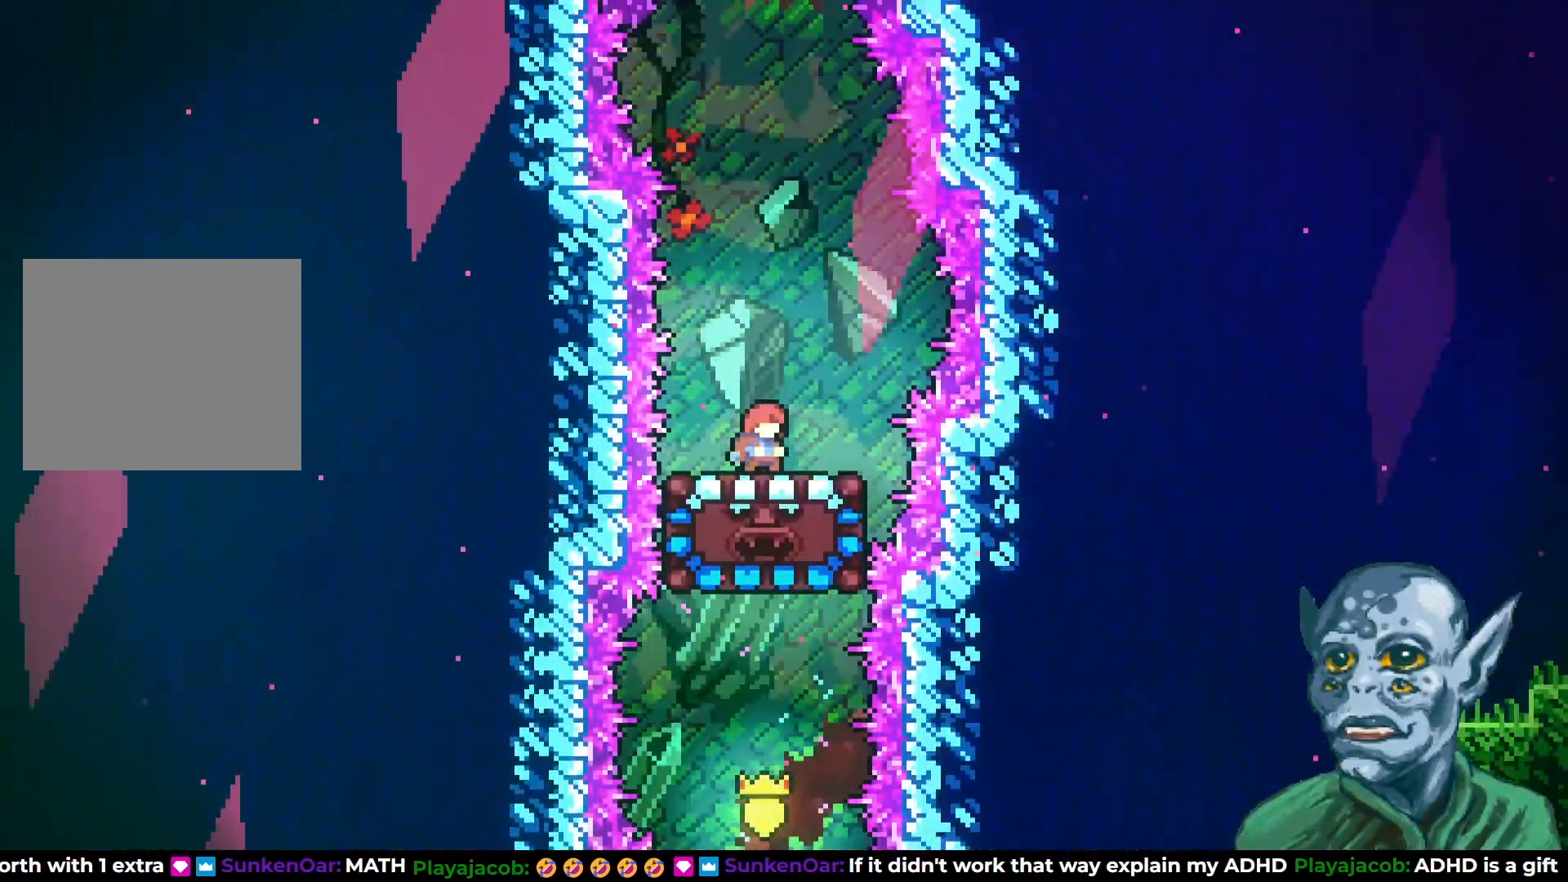
{"buttons": ["DPAD_UP"], "left_stick": "center", "right_stick": "center", "events": [[67, "DPAD_UP", "down"]]}
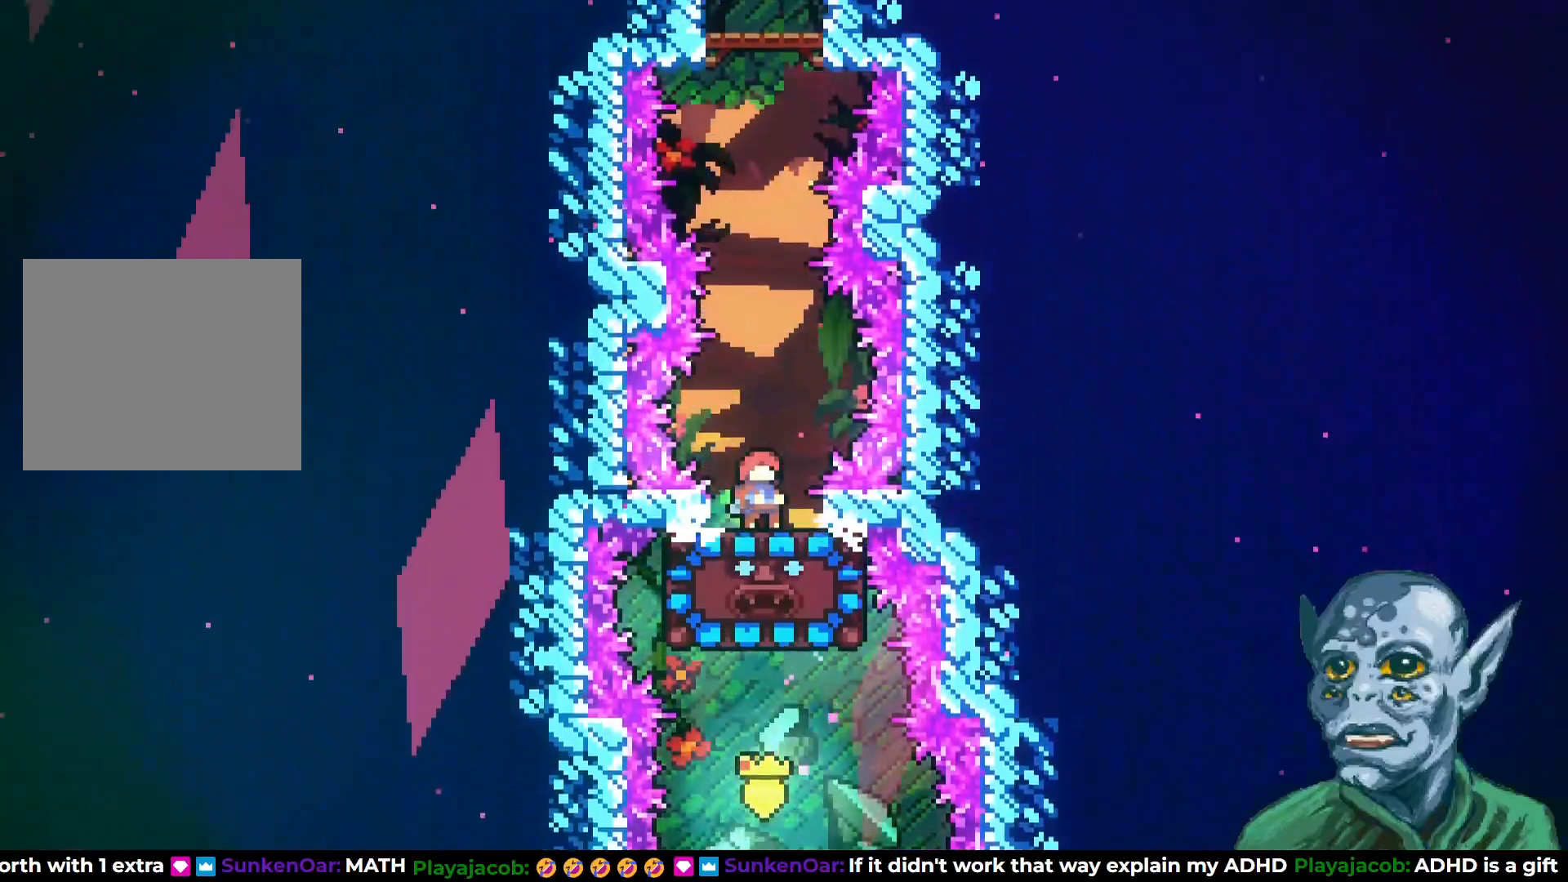
{"buttons": ["CROSS", "DPAD_UP"], "left_stick": "center", "right_stick": "center", "events": [[133, "CROSS", "down"]]}
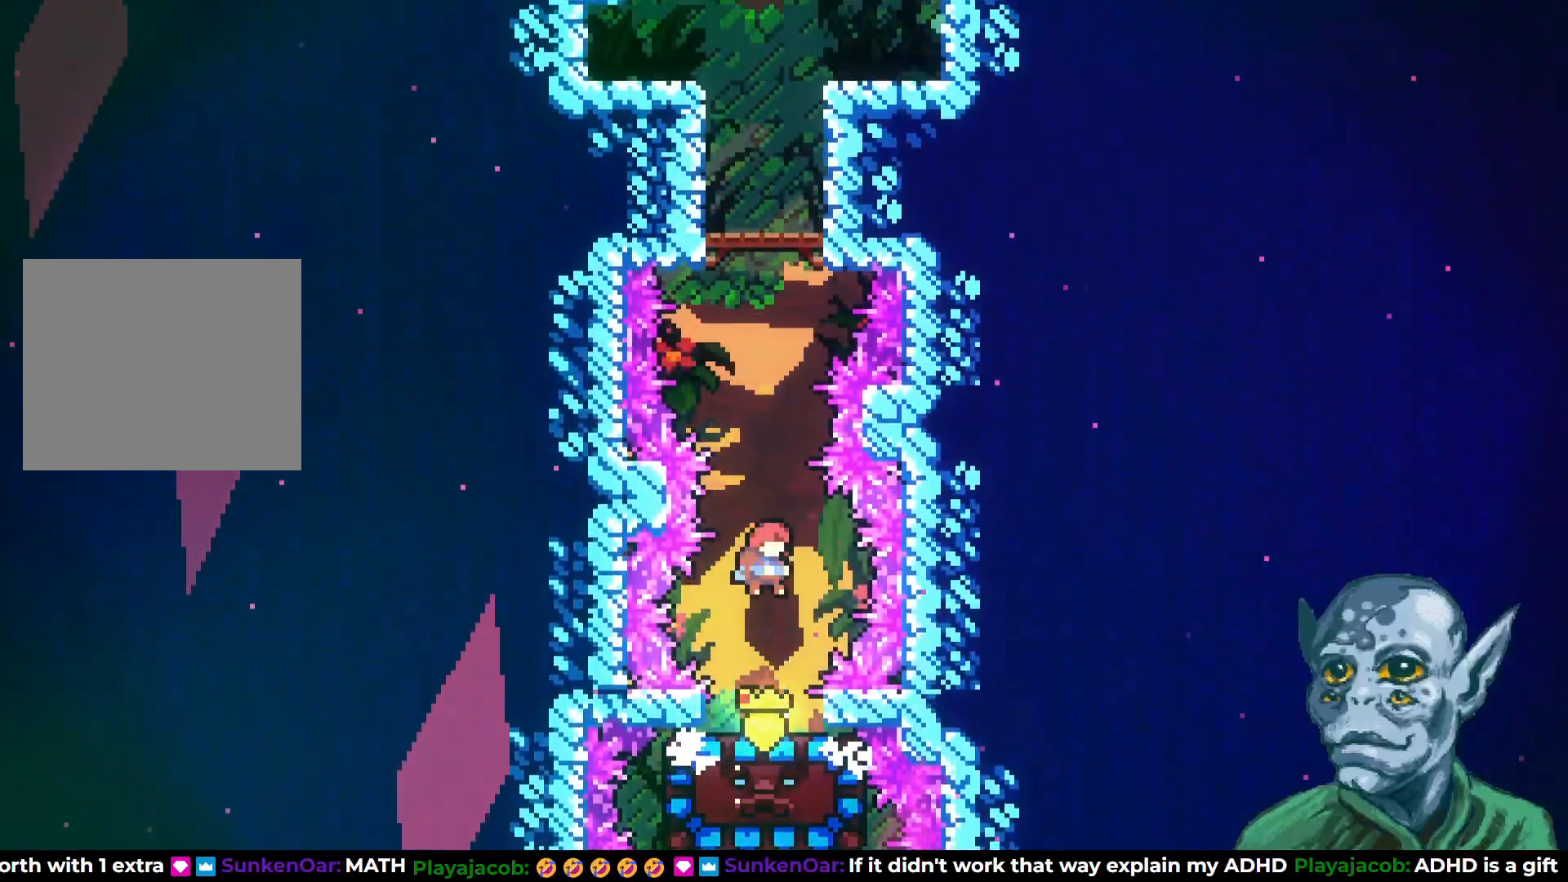
{"buttons": [], "left_stick": "center", "right_stick": "center", "events": [[100, "CROSS", "up"], [217, "DPAD_UP", "up"]]}
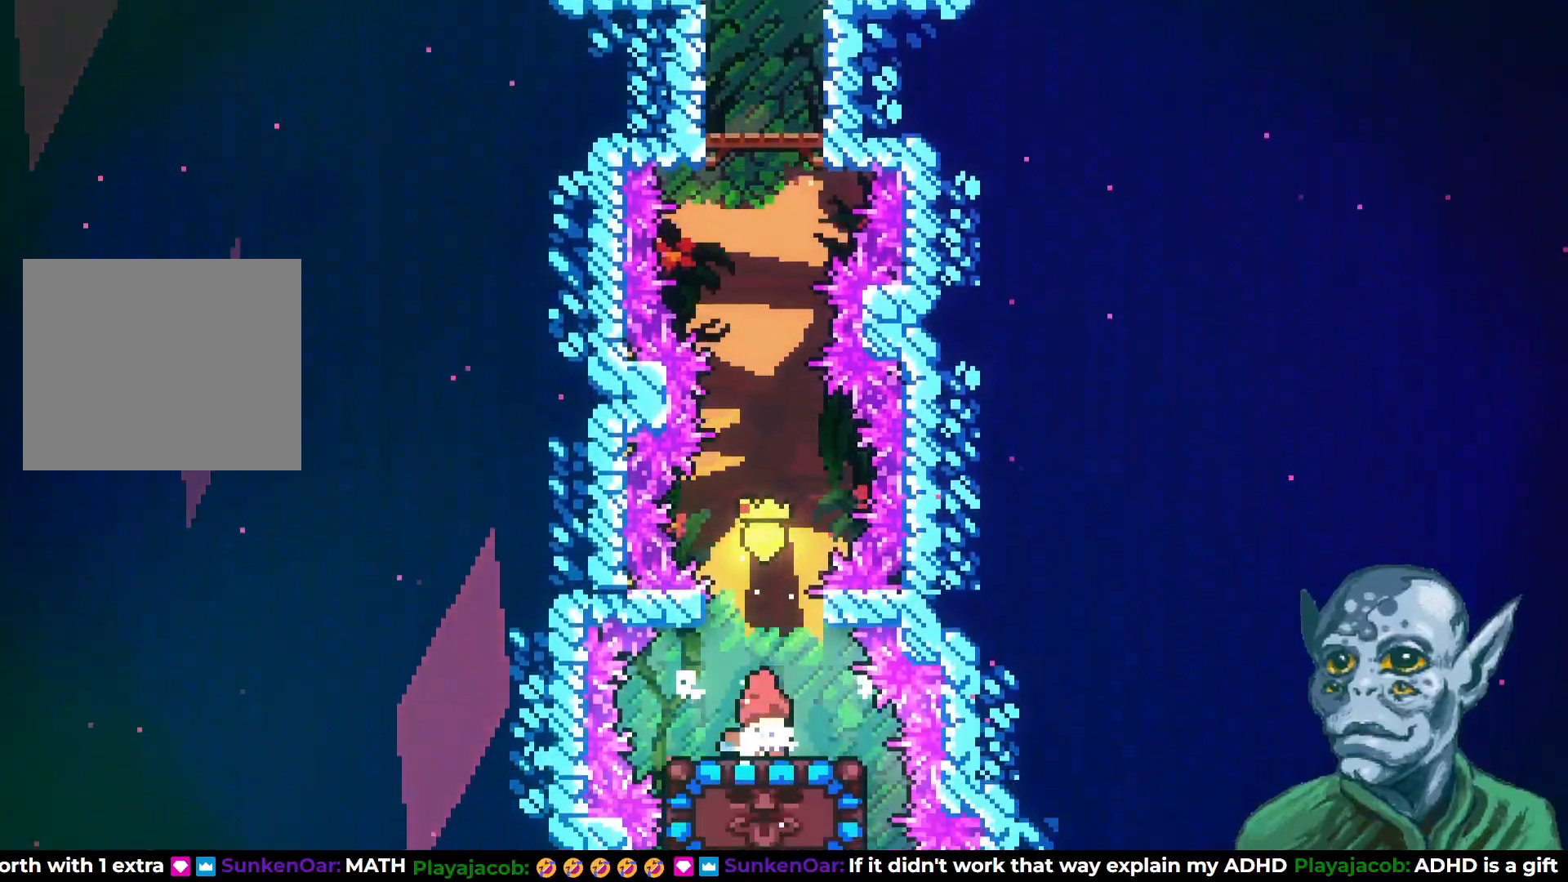
{"buttons": ["DPAD_DOWN"], "left_stick": "center", "right_stick": "center", "events": [[233, "DPAD_DOWN", "down"]]}
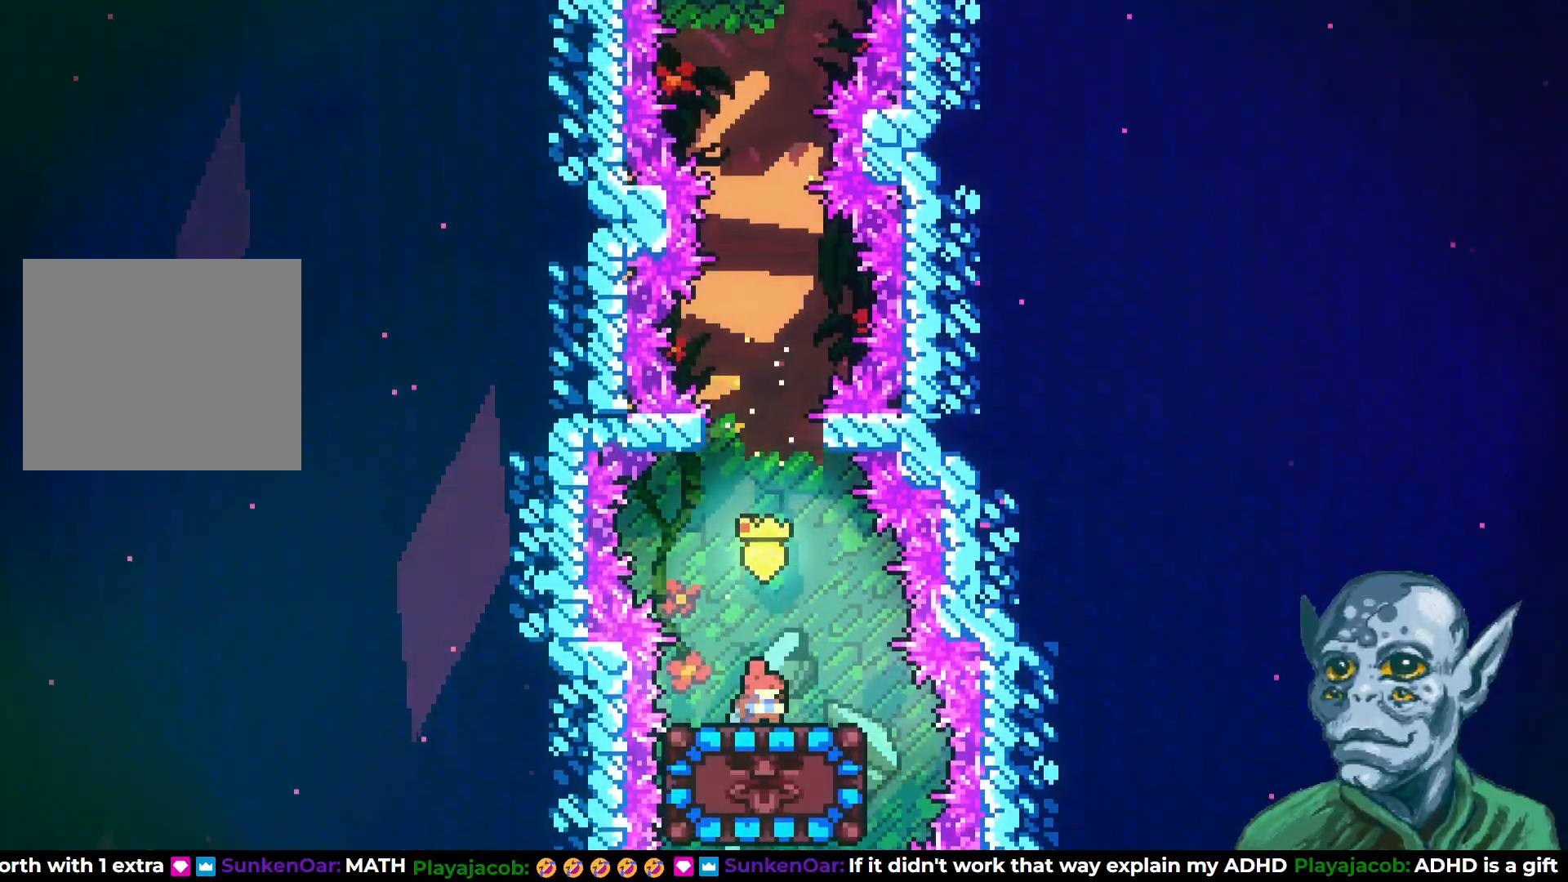
{"buttons": ["DPAD_DOWN"], "left_stick": "center", "right_stick": "center", "events": []}
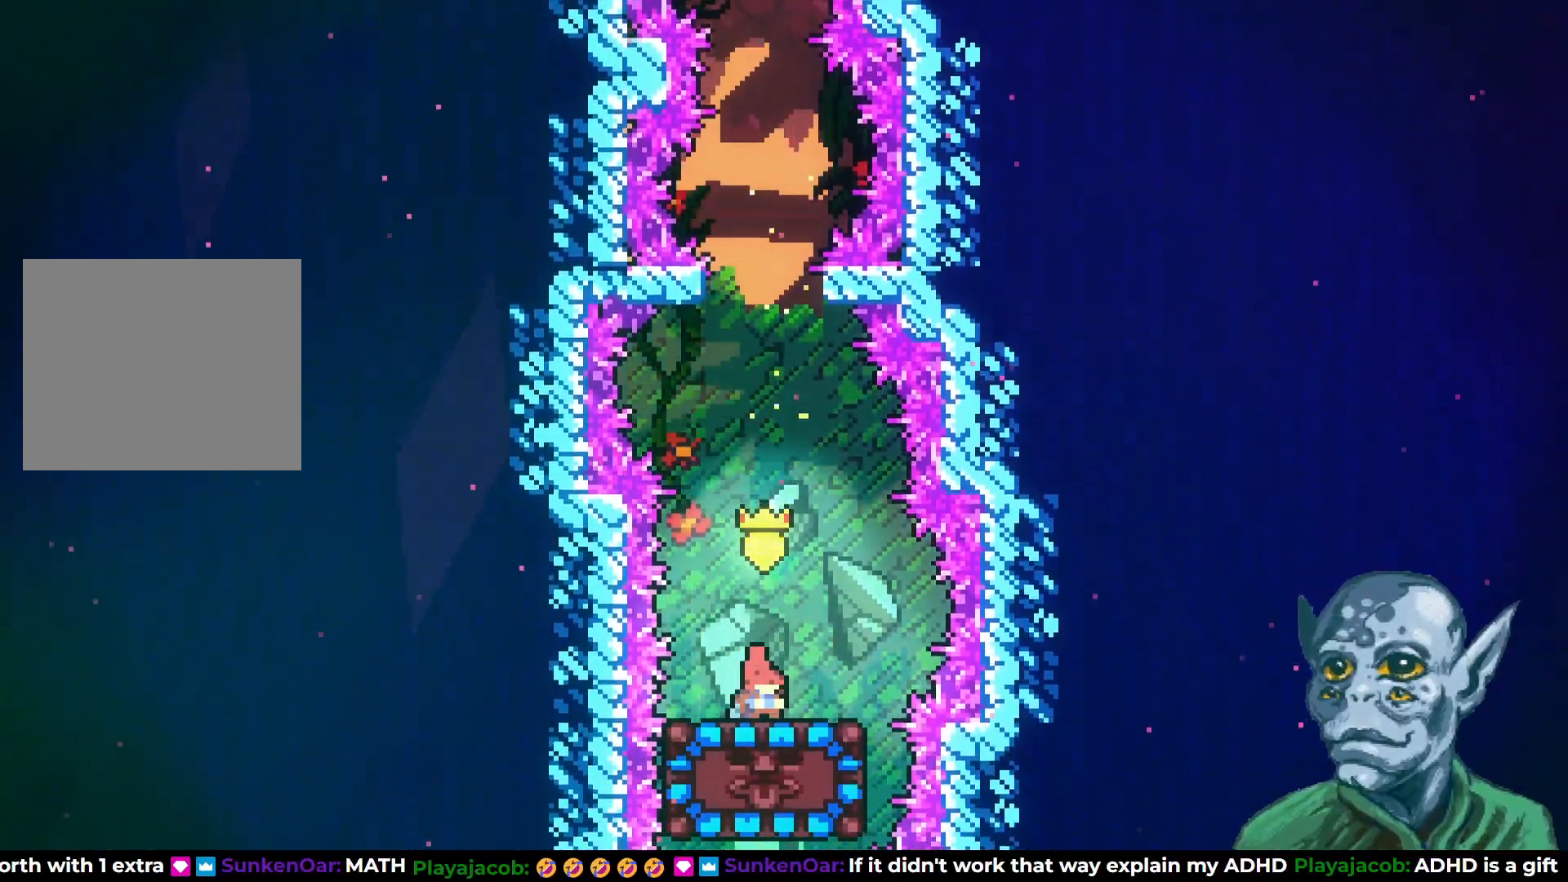
{"buttons": [], "left_stick": "center", "right_stick": "center", "events": [[133, "SQUARE", "down"], [300, "SQUARE", "up"], [367, "DPAD_DOWN", "up"]]}
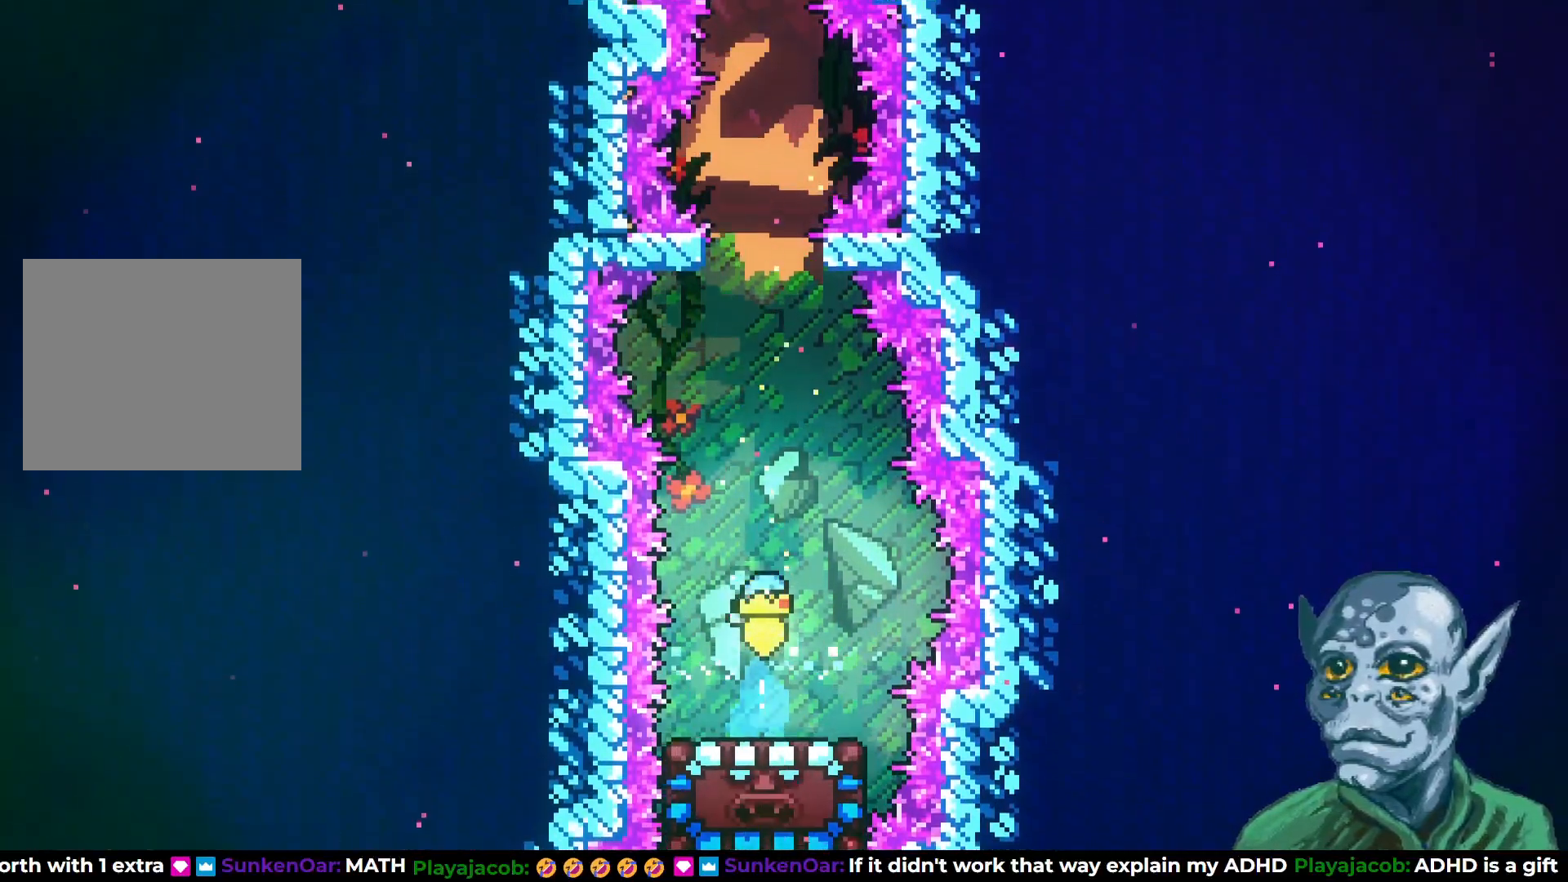
{"buttons": ["DPAD_UP"], "left_stick": "center", "right_stick": "center", "events": [[283, "DPAD_UP", "down"]]}
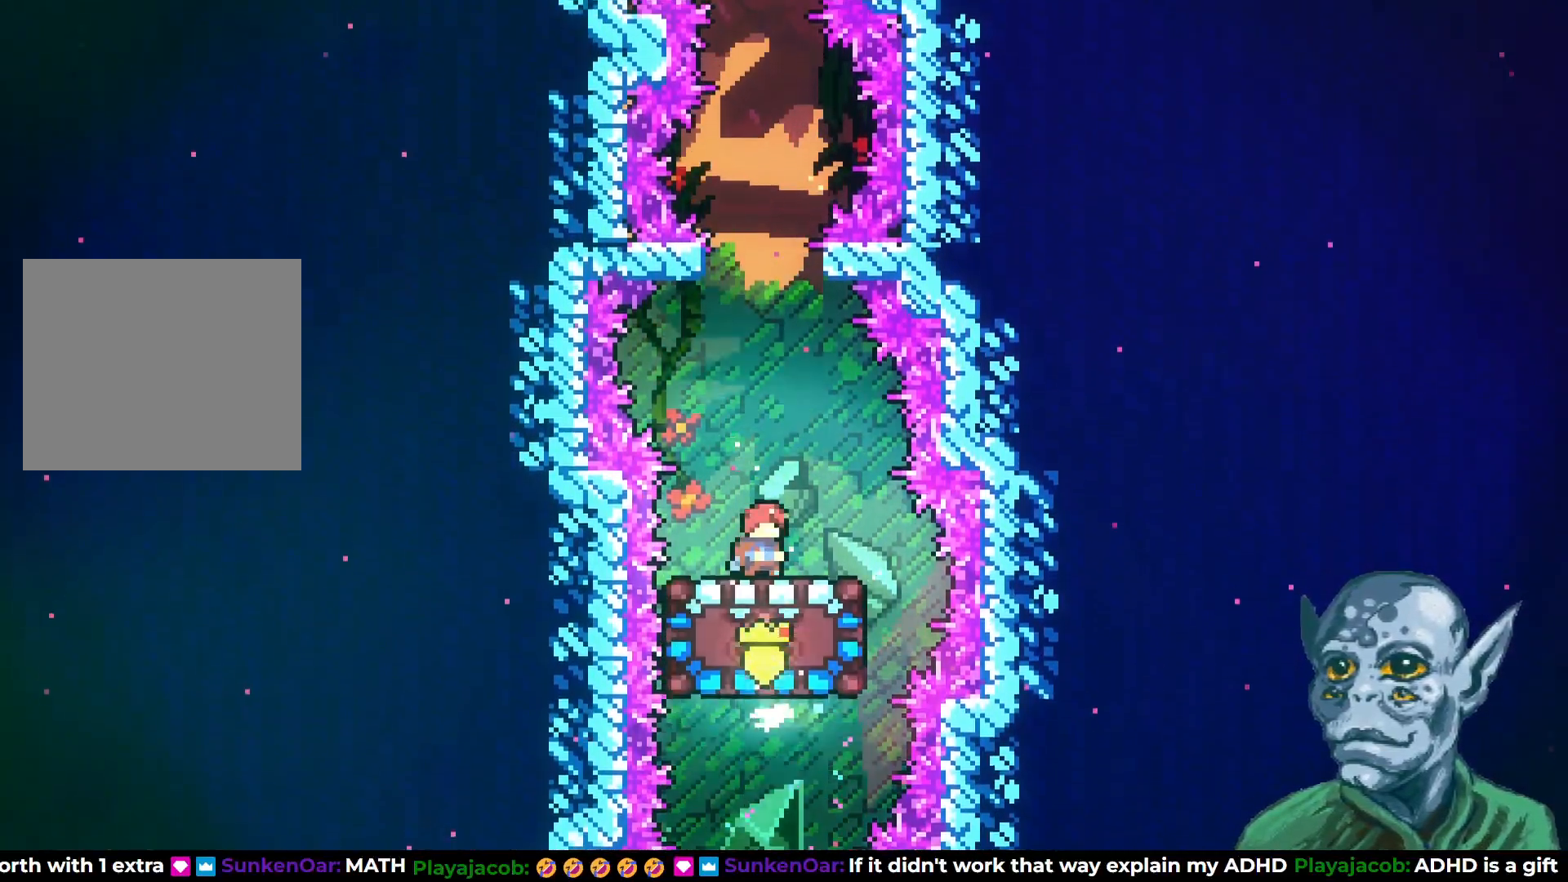
{"buttons": ["CROSS", "DPAD_UP"], "left_stick": "center", "right_stick": "center", "events": [[283, "CROSS", "down"]]}
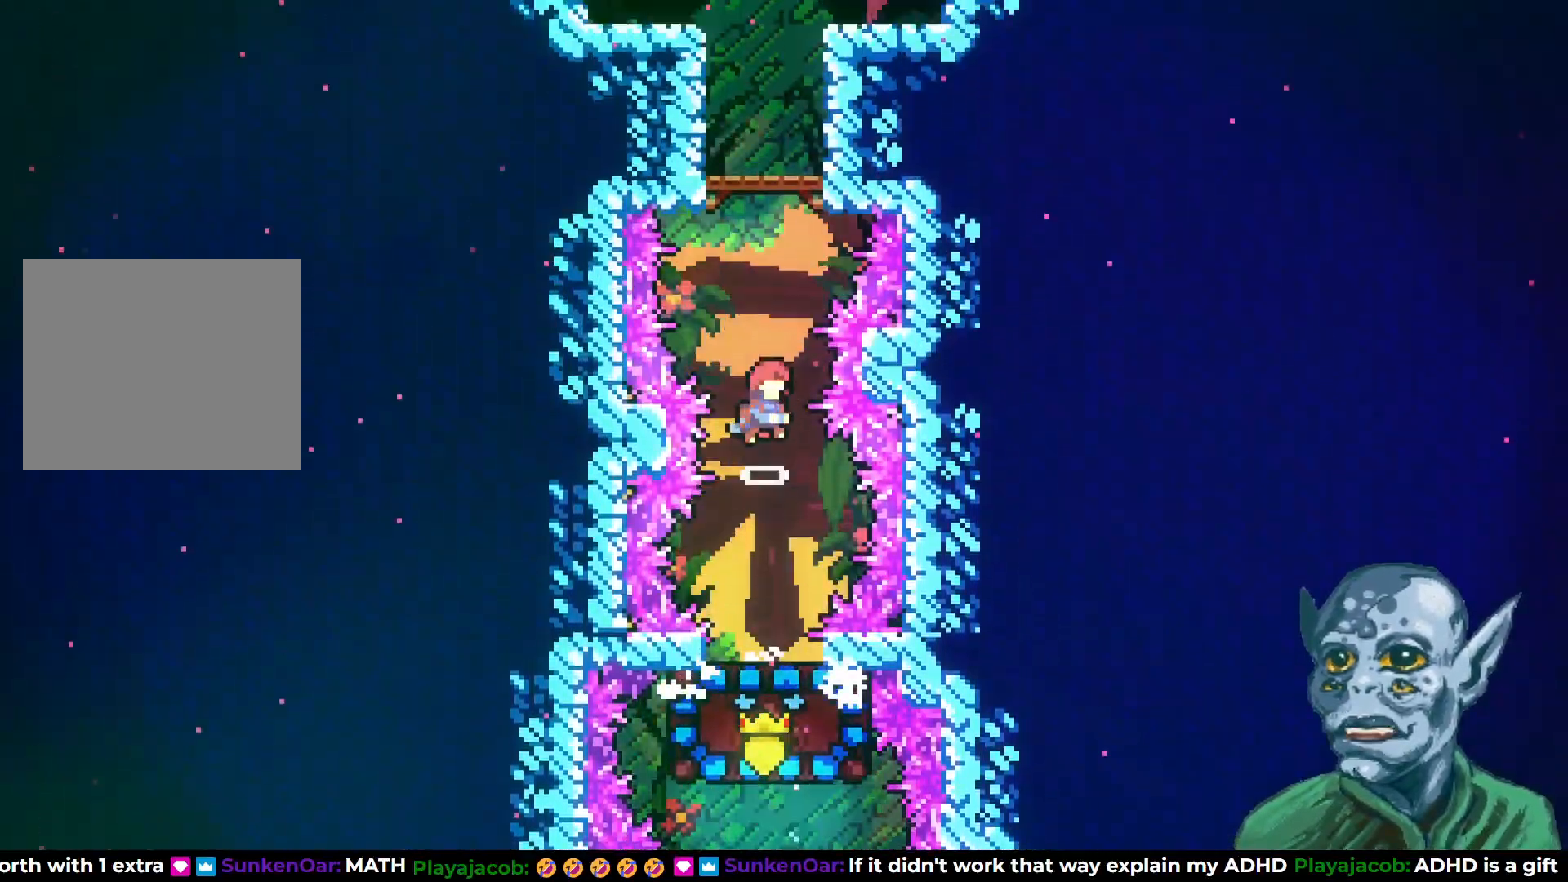
{"buttons": ["DPAD_UP"], "left_stick": "center", "right_stick": "center", "events": [[217, "CROSS", "up"], [250, "SQUARE", "down"], [483, "SQUARE", "up"]]}
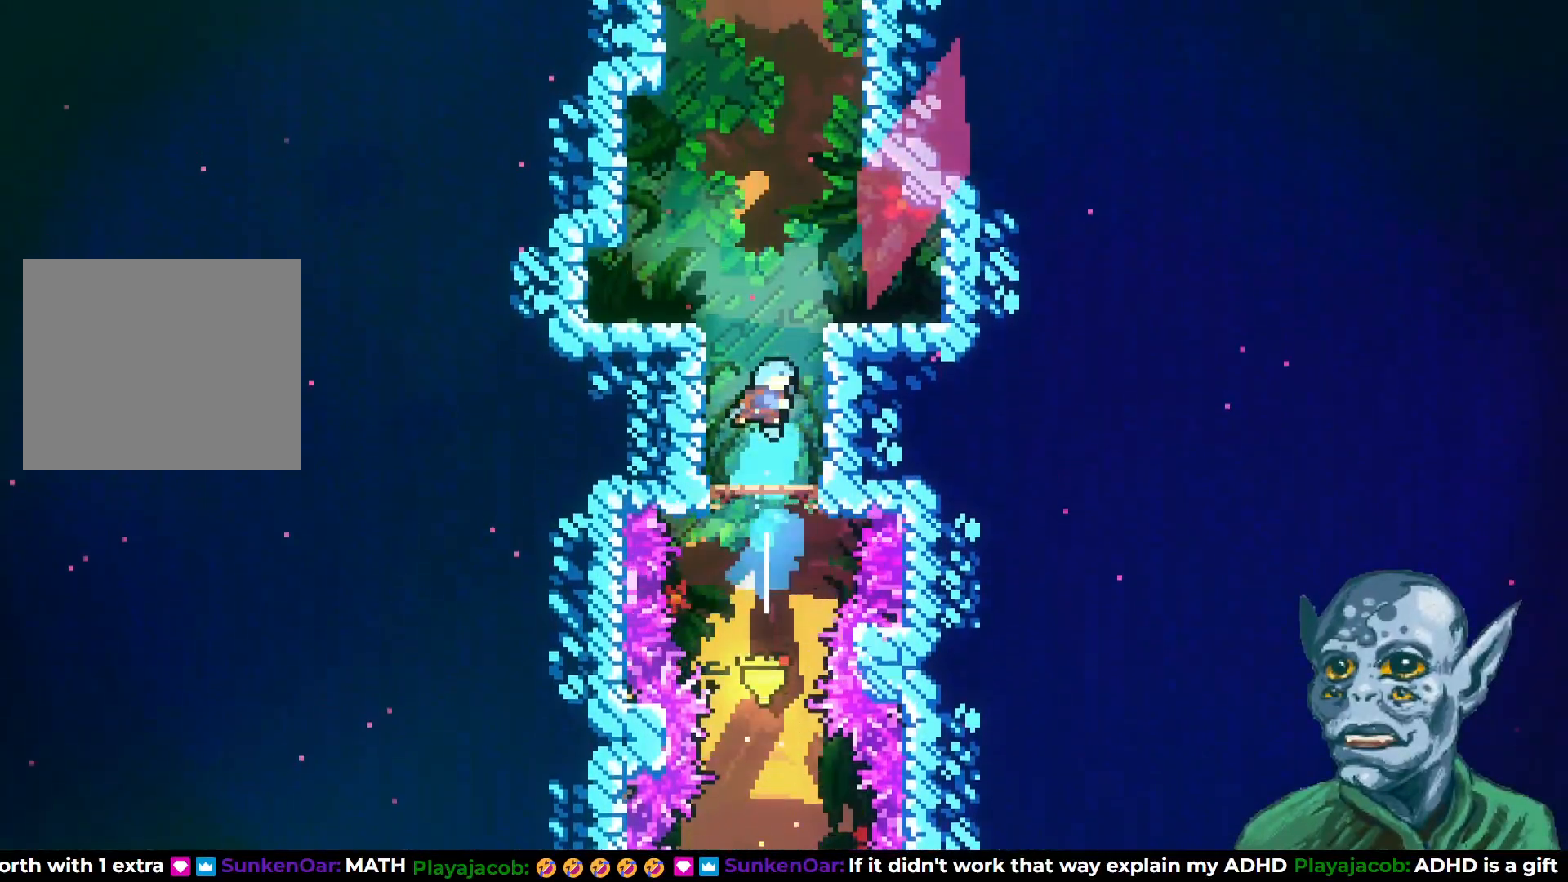
{"buttons": [], "left_stick": "center", "right_stick": "center", "events": [[117, "DPAD_UP", "up"]]}
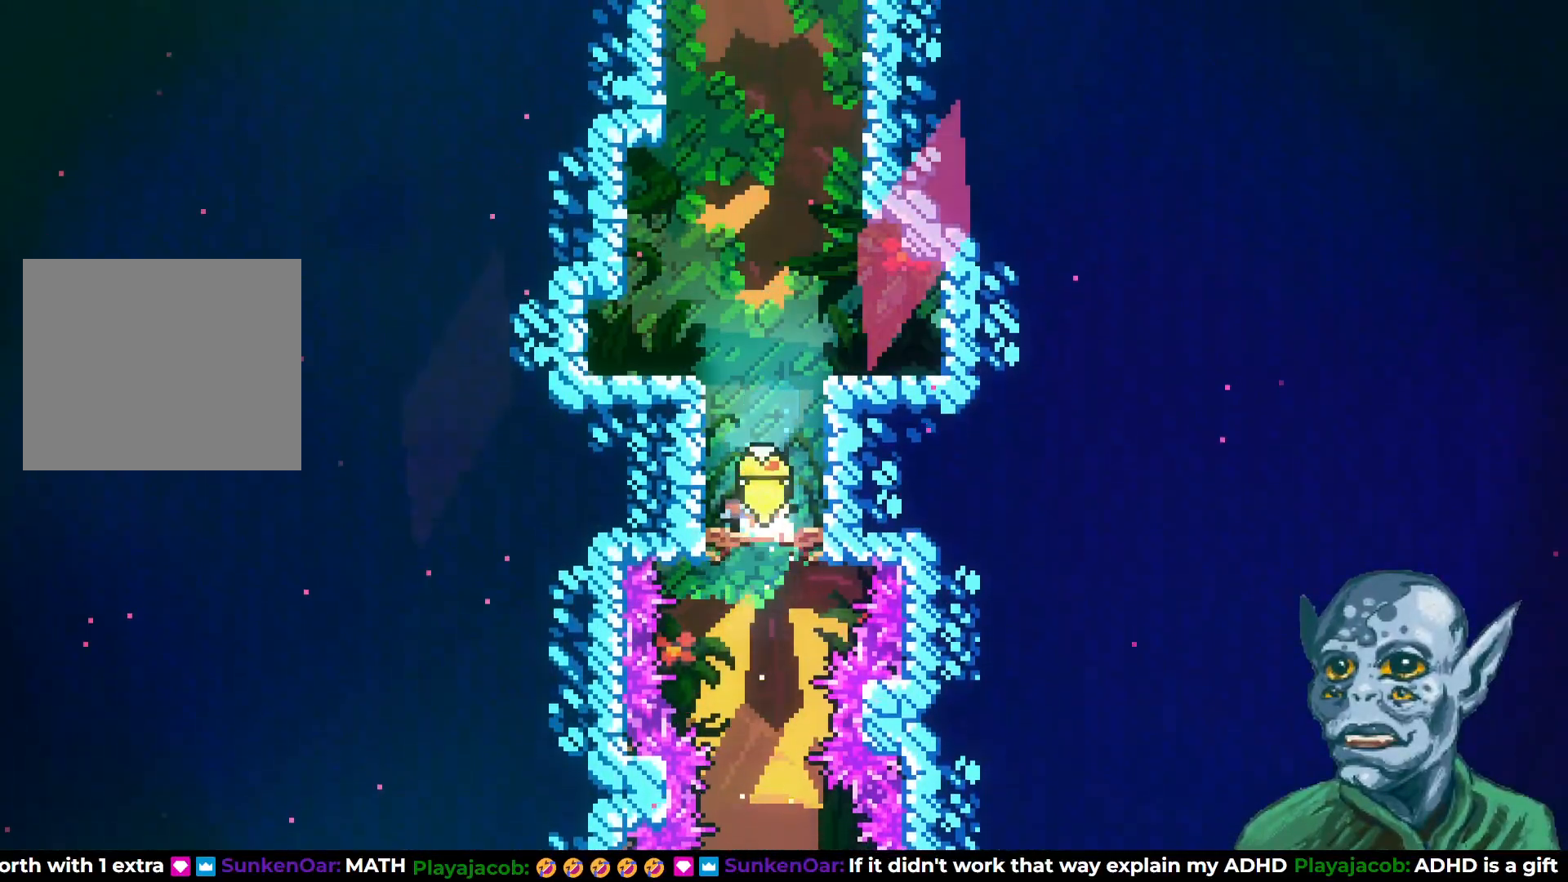
{"buttons": ["SQUARE", "DPAD_UP"], "left_stick": "center", "right_stick": "center", "events": [[67, "DPAD_RIGHT", "down"], [117, "DPAD_UP", "down"], [133, "CROSS", "down"], [183, "DPAD_RIGHT", "up"], [333, "CROSS", "up"], [367, "SQUARE", "down"]]}